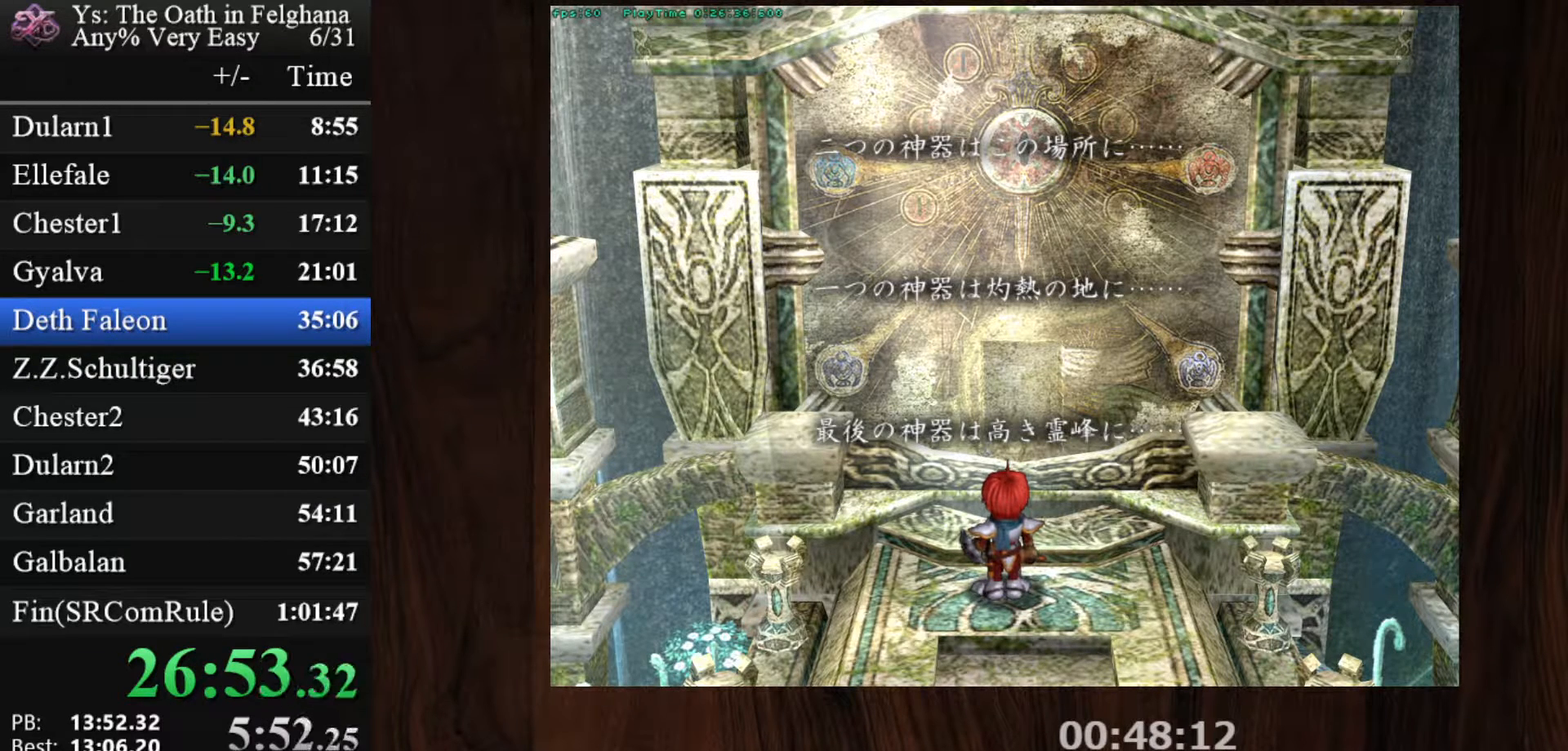
Gameplay with keyboard and mouse; each line is a JSON object with the keys and mouse buttons held at the frame after it. "events" lists presses ("down") and releases ("up") of "c", "ctrl", "d", "down", "left", "right", "s", "shift", "space", "up", "v", "x", "z", "mouse_left", "mouse_wheel" and "mouse_right" between this image and that frame as [ms after this image, input, new state], when the widget could be followed in between. "mouse_left", "mouse_wheel", "mouse_right" = the "left", "wheel", "right" buttons of the "mouse" list. No other keys are recorded. "wheel" means that the mouse wheel is clicked or scrolled. Mouse movement is not recorded. Not read: other_keys.
{"keys": ["z"], "mouse": [], "events": [[183, "z", "up"], [333, "z", "down"]]}
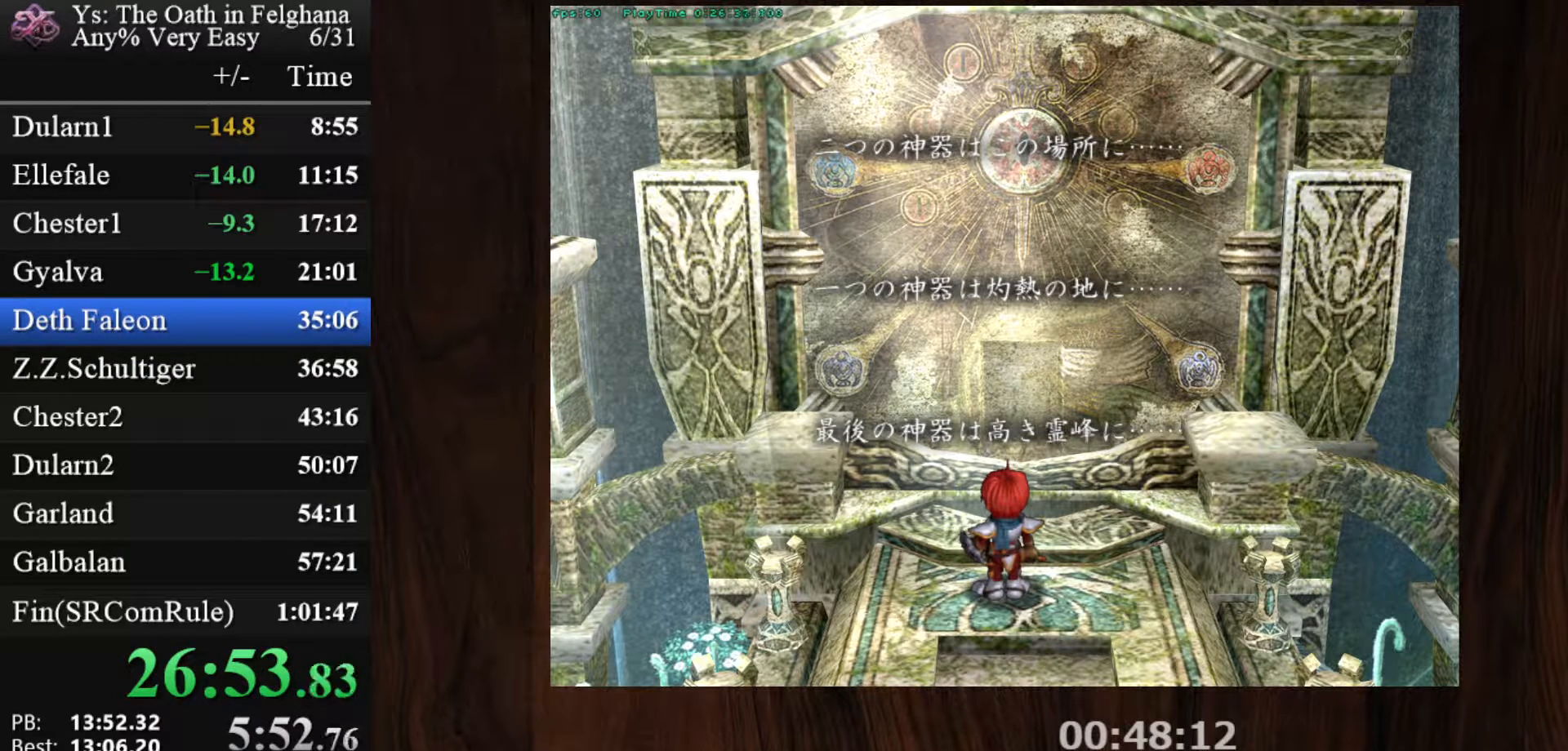
{"keys": ["z"], "mouse": [], "events": [[17, "z", "up"], [150, "z", "down"], [300, "z", "up"], [483, "z", "down"]]}
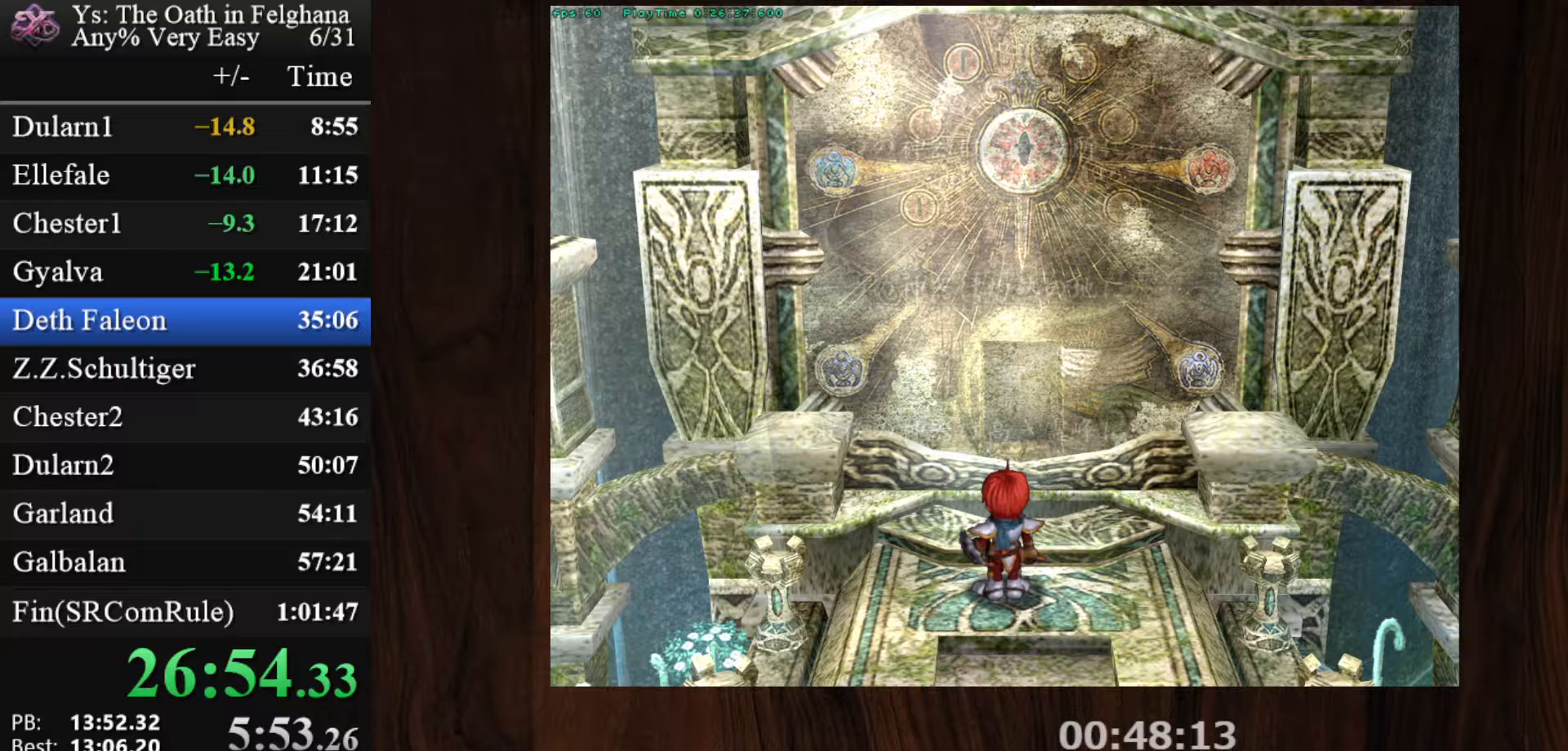
{"keys": [], "mouse": [], "events": [[133, "z", "up"], [317, "z", "down"], [467, "z", "up"]]}
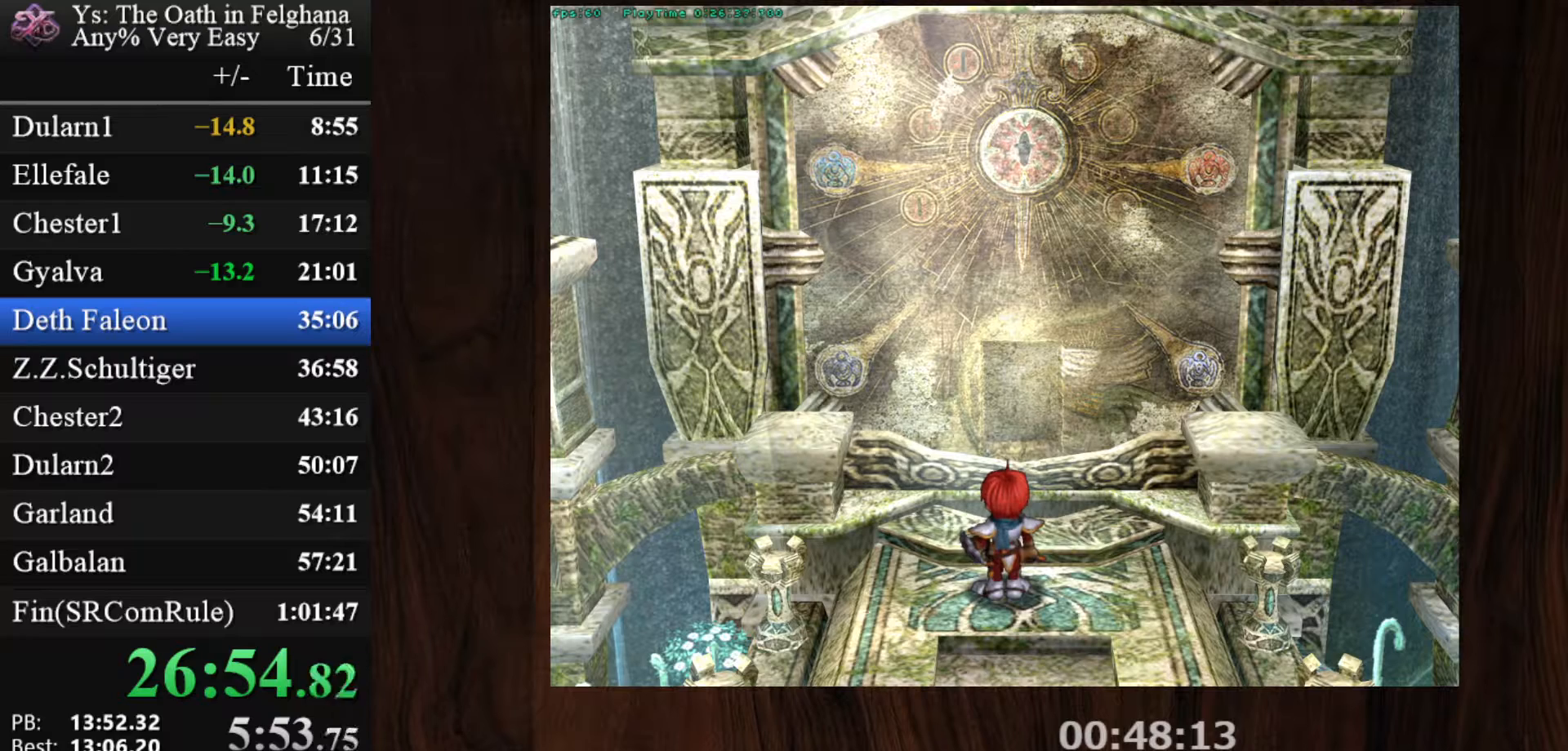
{"keys": ["z"], "mouse": [], "events": [[117, "z", "down"], [300, "z", "up"], [433, "z", "down"]]}
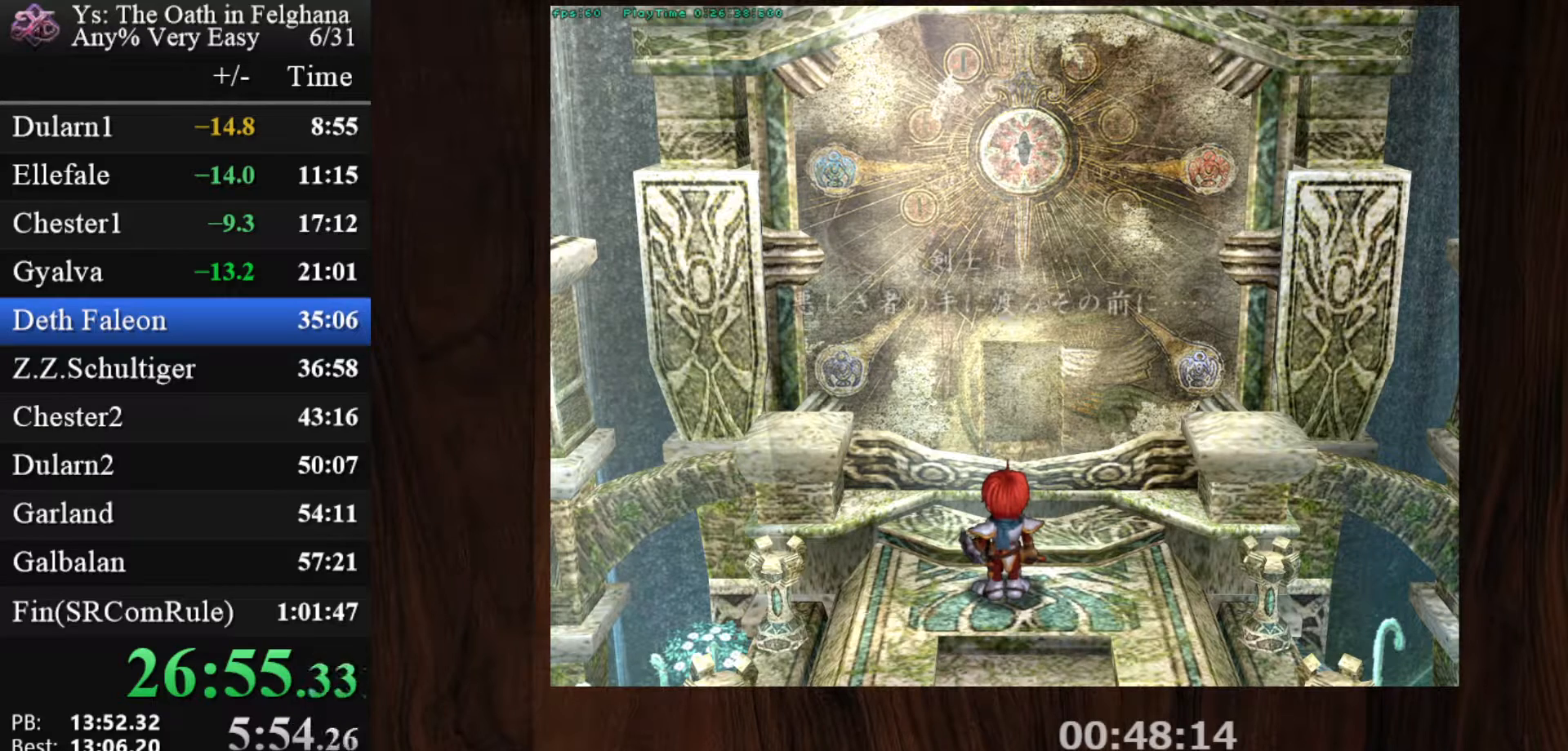
{"keys": [], "mouse": [], "events": [[133, "z", "up"], [267, "z", "down"], [450, "z", "up"]]}
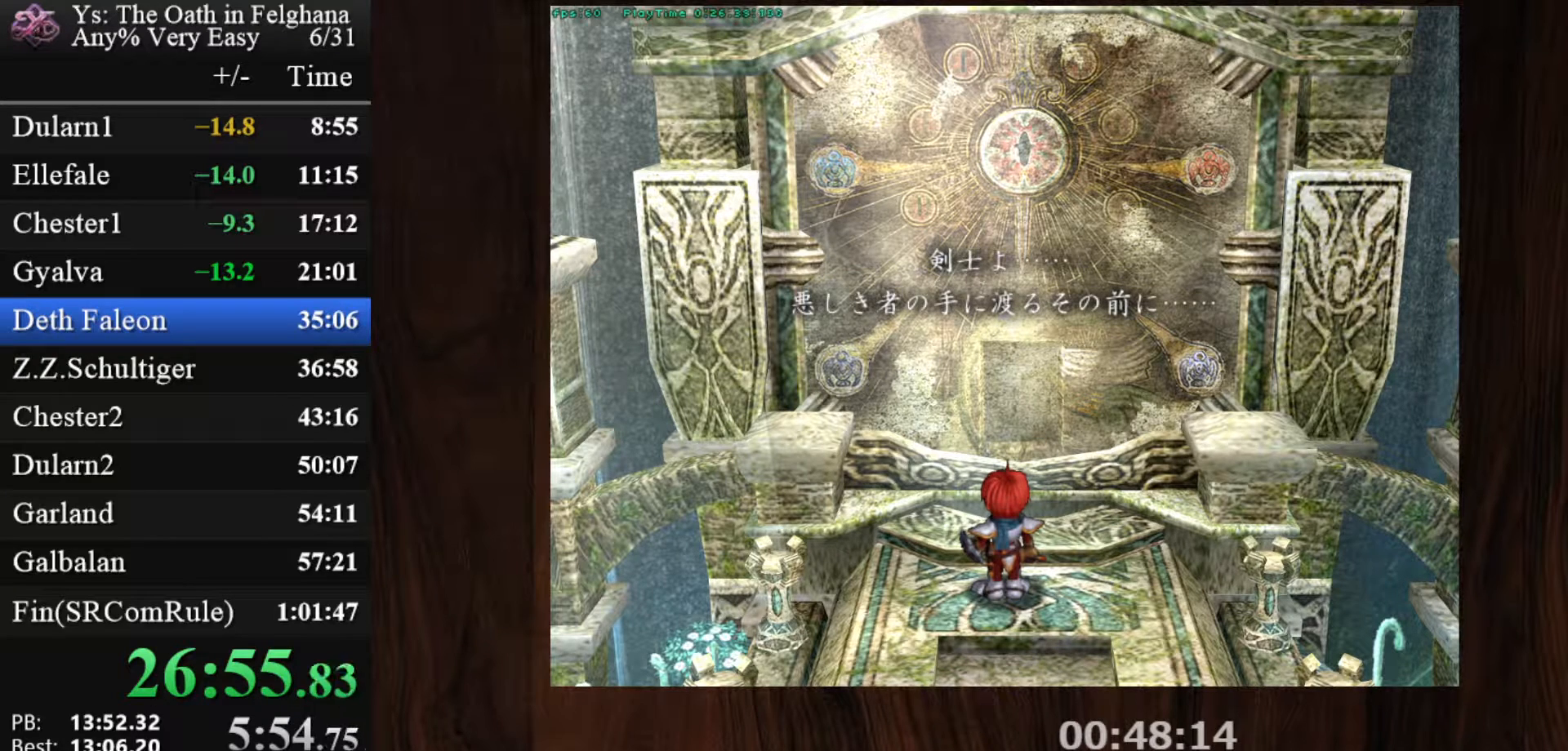
{"keys": ["z"], "mouse": [], "events": [[100, "z", "down"], [233, "z", "up"], [417, "z", "down"]]}
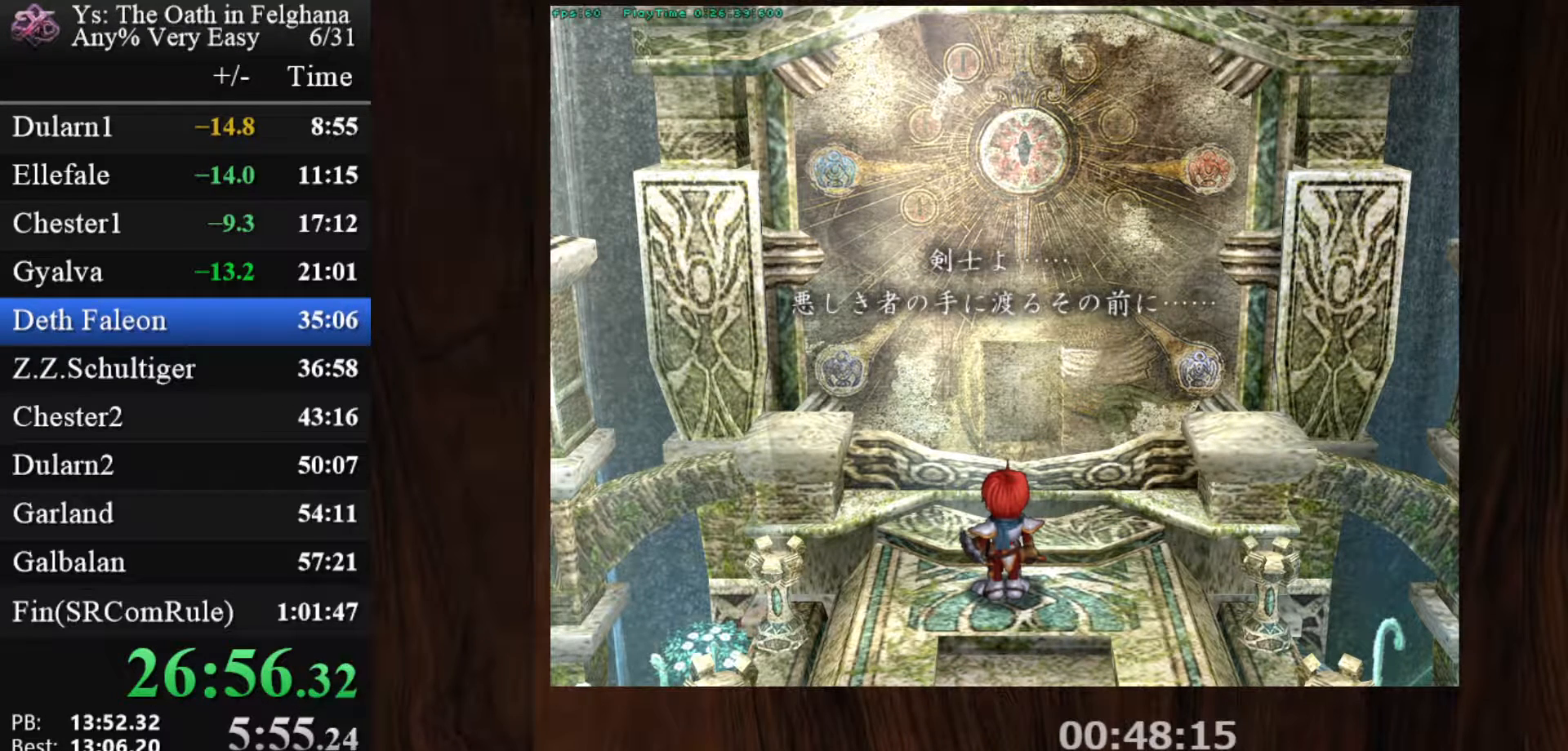
{"keys": [], "mouse": [], "events": [[67, "z", "up"], [250, "z", "down"], [383, "z", "up"]]}
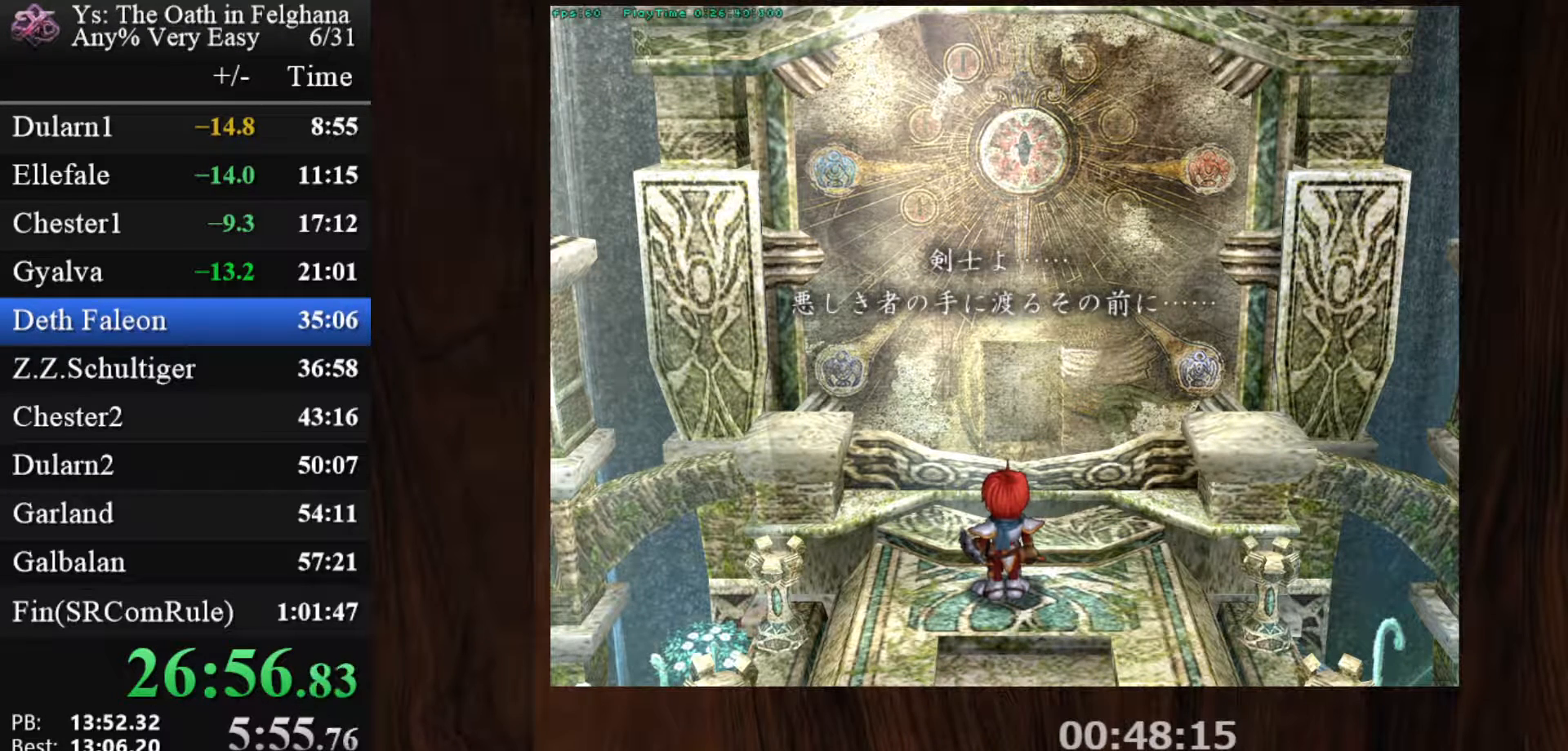
{"keys": ["z"], "mouse": [], "events": [[83, "z", "down"], [217, "z", "up"], [367, "z", "down"]]}
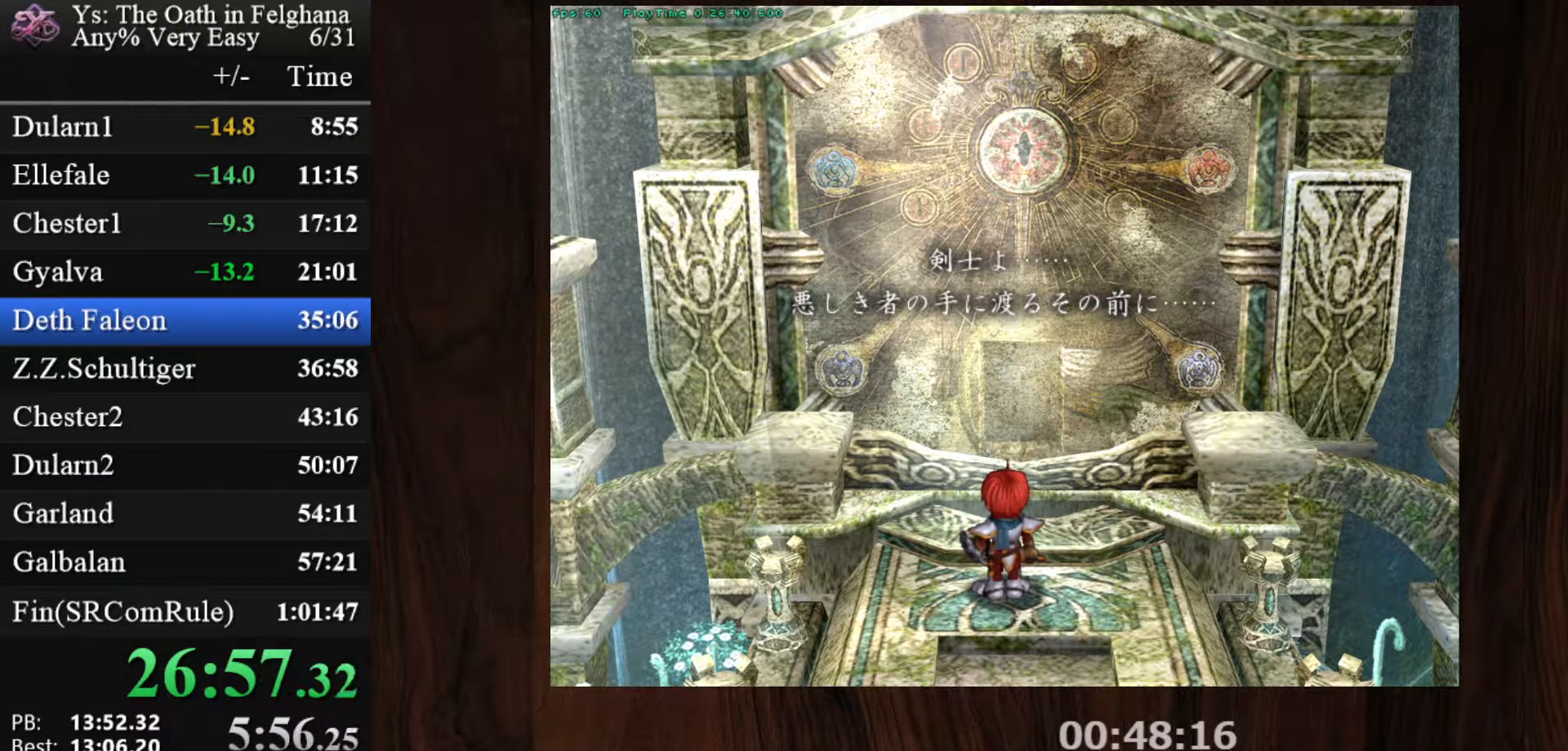
{"keys": [], "mouse": [], "events": [[50, "z", "up"], [183, "z", "down"], [367, "z", "up"]]}
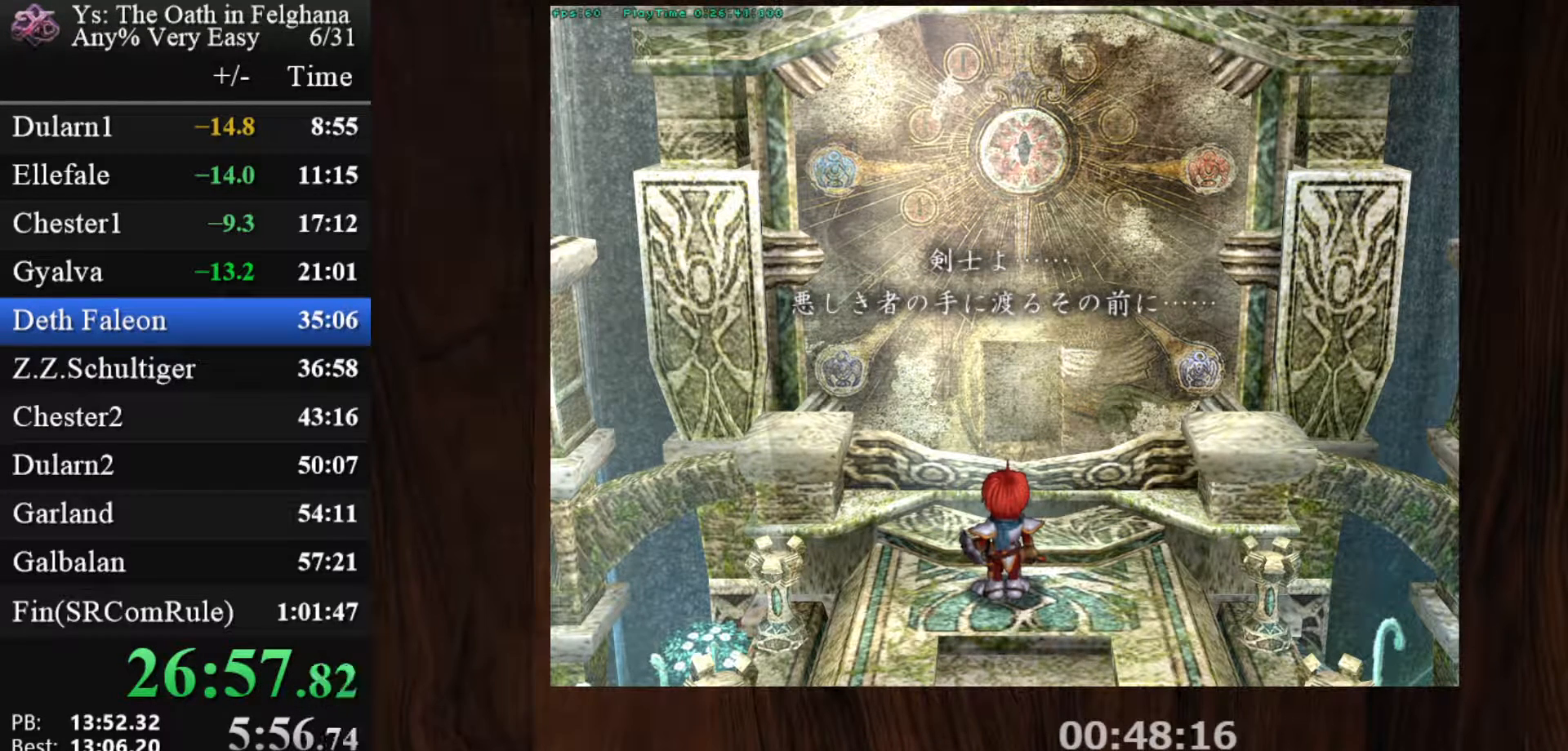
{"keys": [], "mouse": [], "events": [[17, "z", "down"], [150, "z", "up"], [333, "z", "down"], [483, "z", "up"]]}
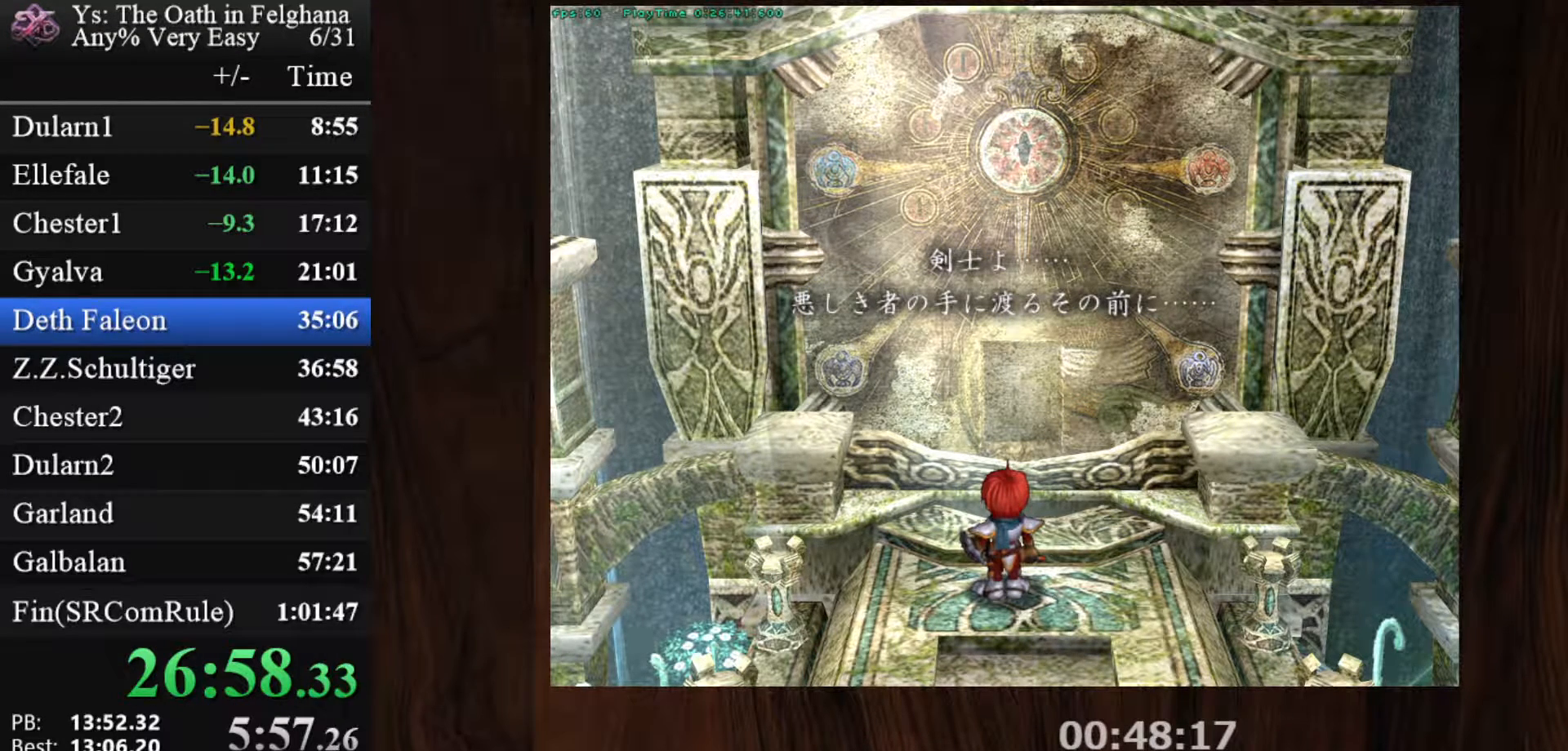
{"keys": ["z"], "mouse": [], "events": [[167, "z", "down"], [317, "z", "up"], [500, "z", "down"]]}
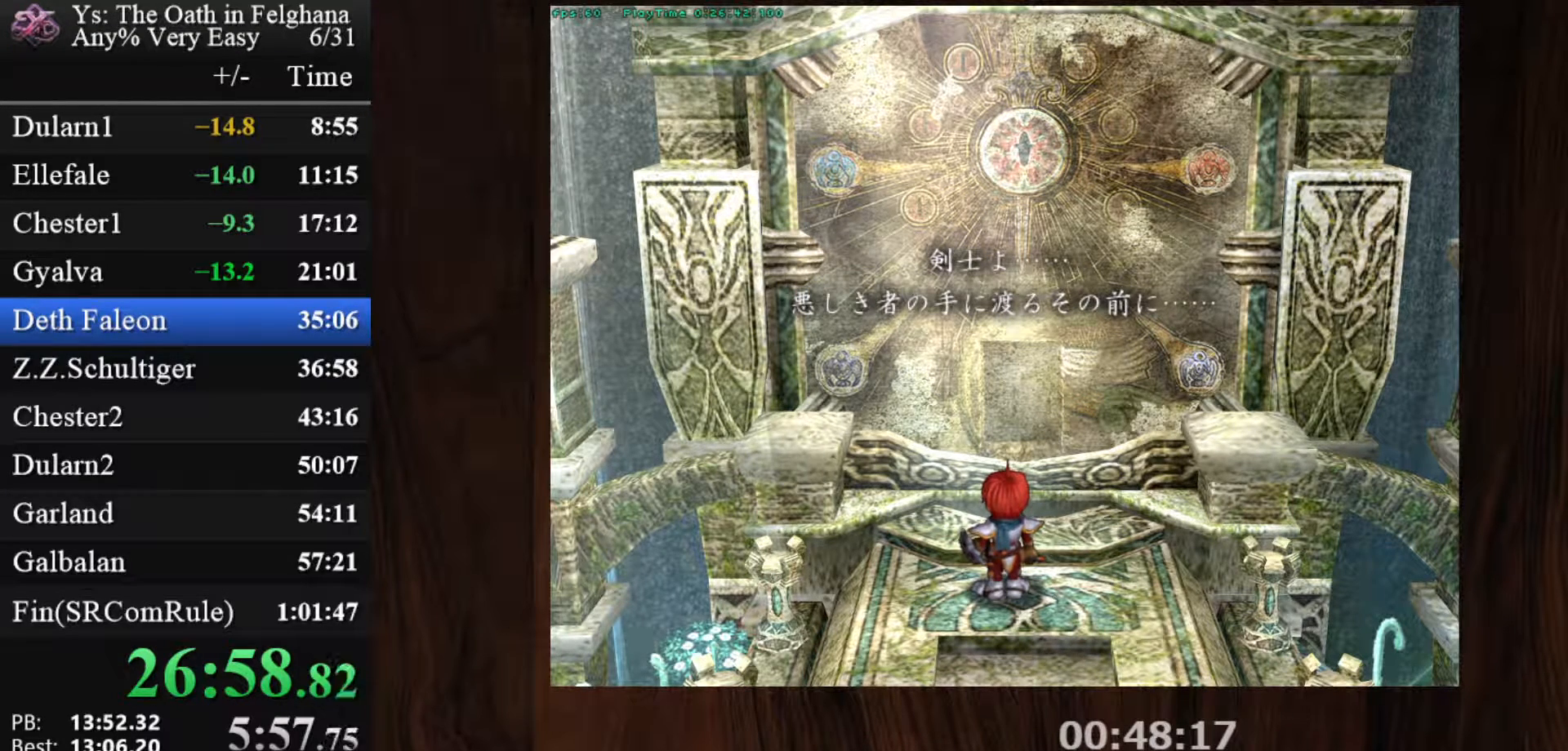
{"keys": [], "mouse": [], "events": [[133, "z", "up"], [283, "z", "down"], [467, "z", "up"]]}
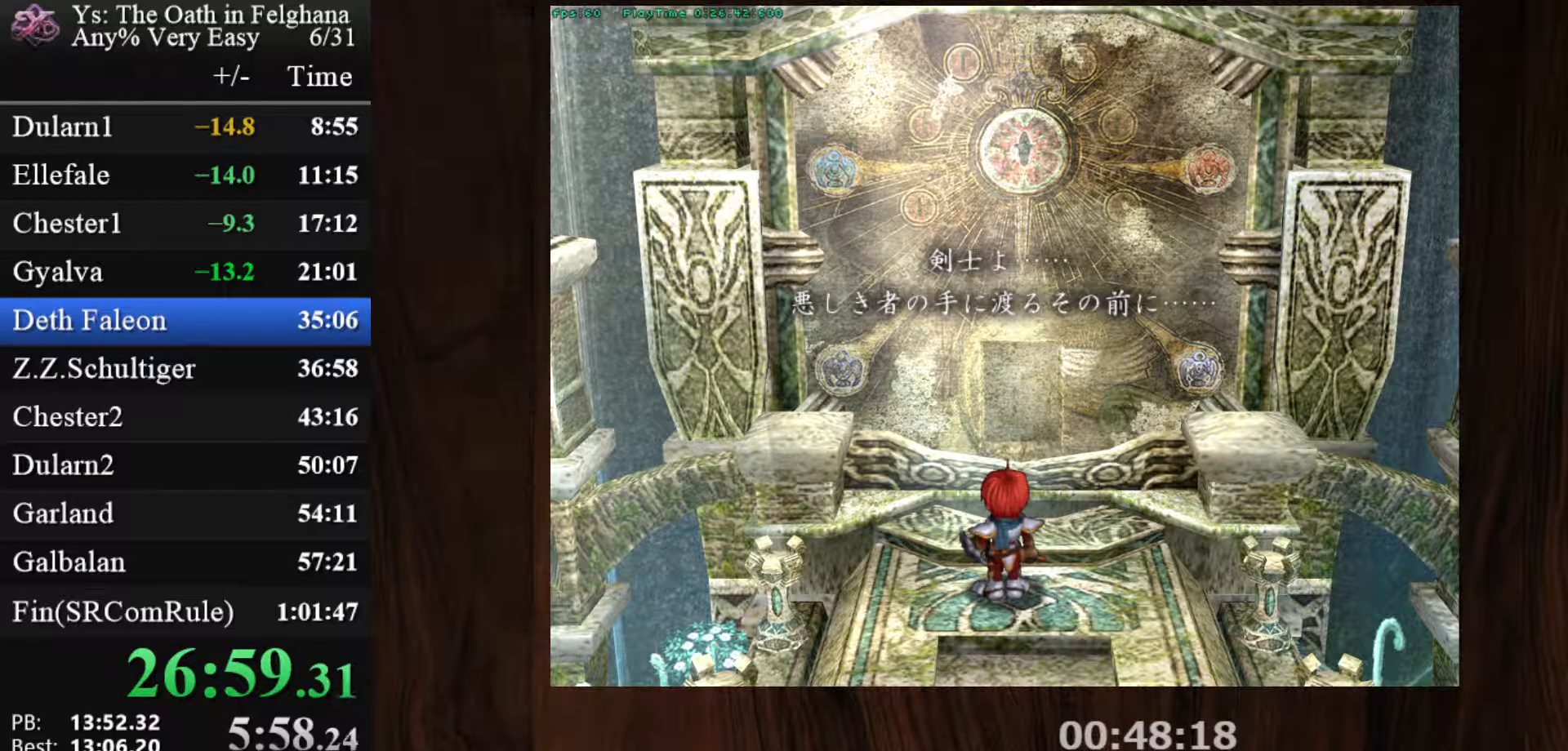
{"keys": ["z"], "mouse": [], "events": [[100, "z", "down"], [300, "z", "up"], [433, "z", "down"]]}
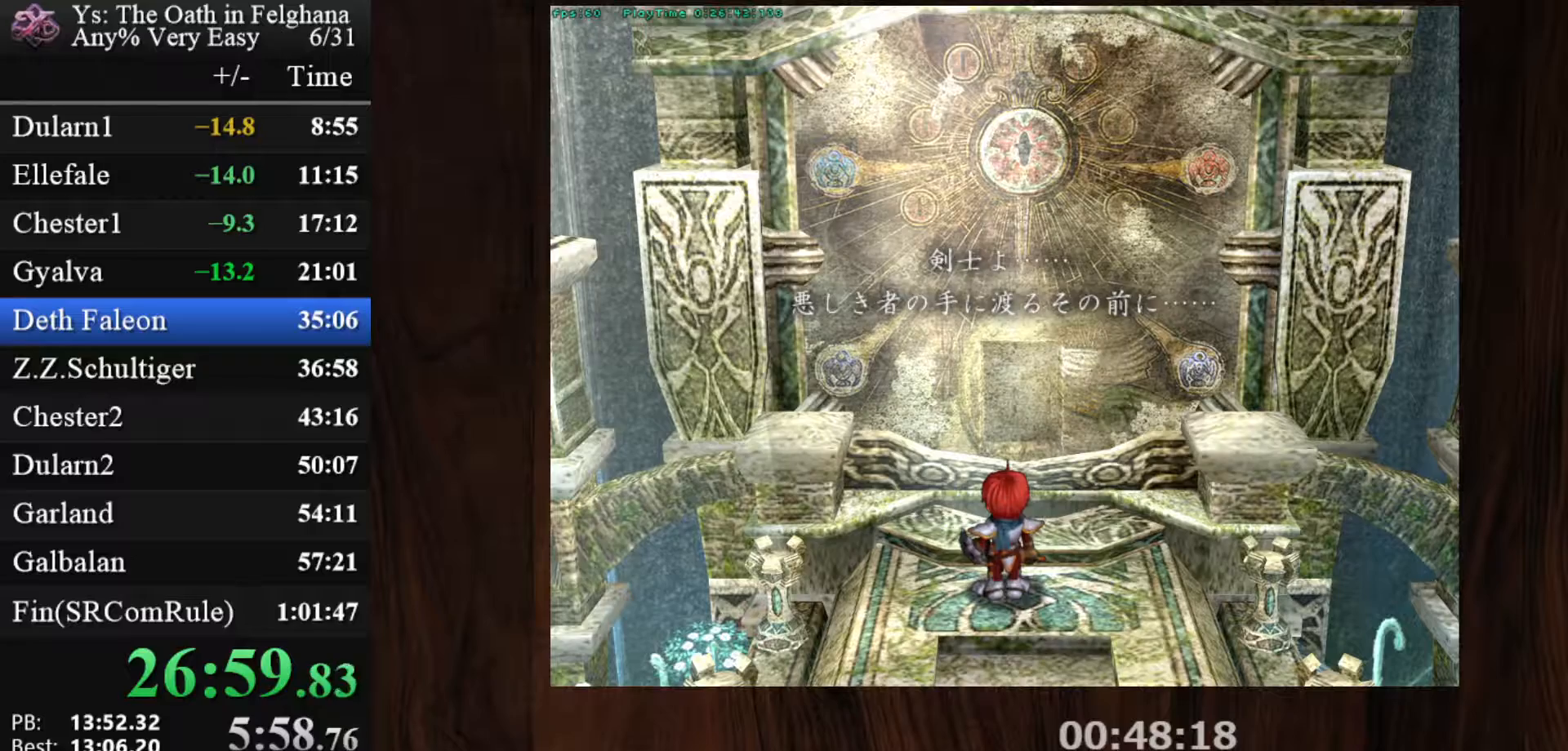
{"keys": [], "mouse": [], "events": [[67, "z", "up"], [267, "z", "down"], [400, "z", "up"]]}
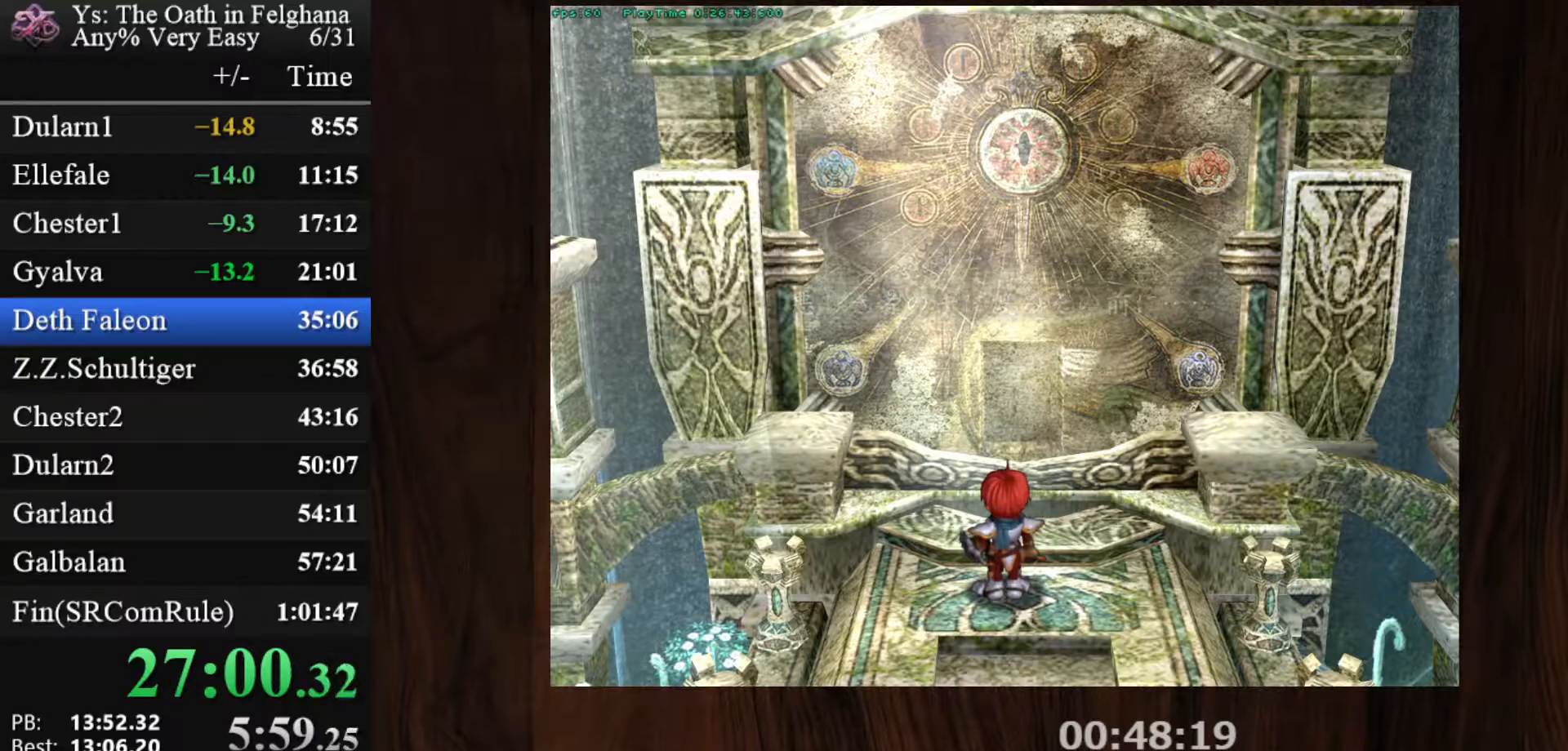
{"keys": ["z"], "mouse": [], "events": [[83, "z", "down"], [233, "z", "up"], [367, "z", "down"]]}
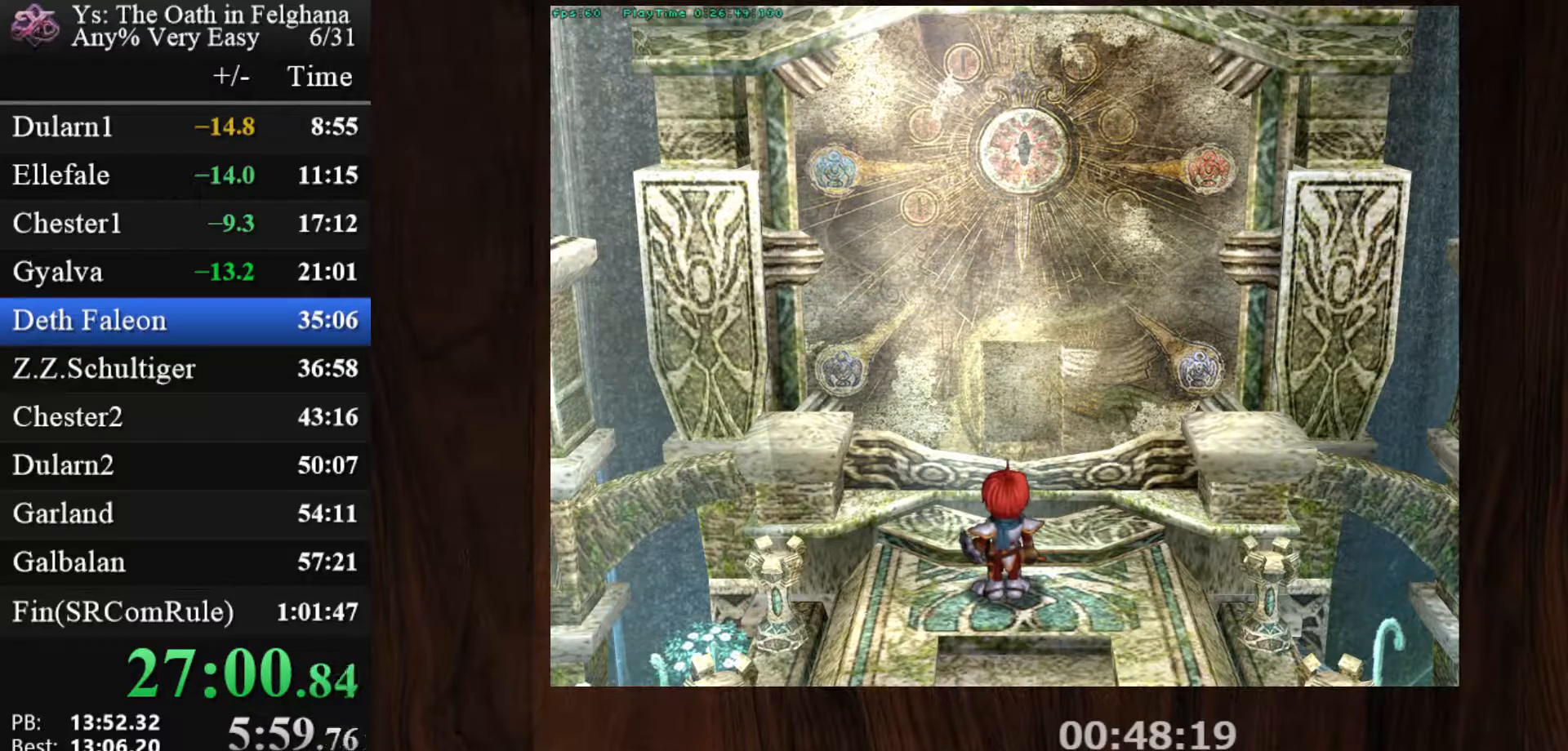
{"keys": [], "mouse": [], "events": [[50, "z", "up"], [200, "z", "down"], [383, "z", "up"]]}
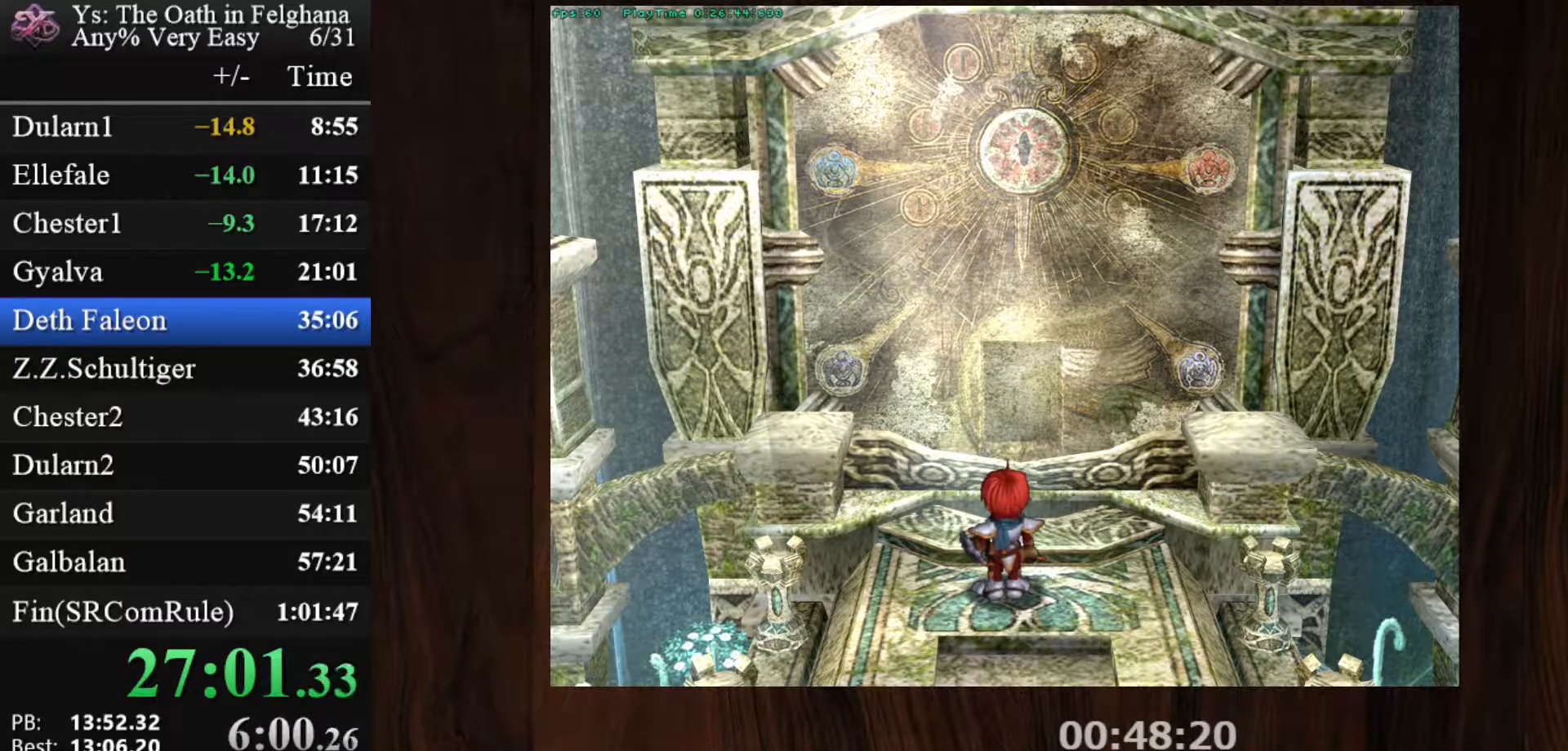
{"keys": ["z"], "mouse": [], "events": [[33, "z", "down"], [217, "z", "up"], [350, "z", "down"]]}
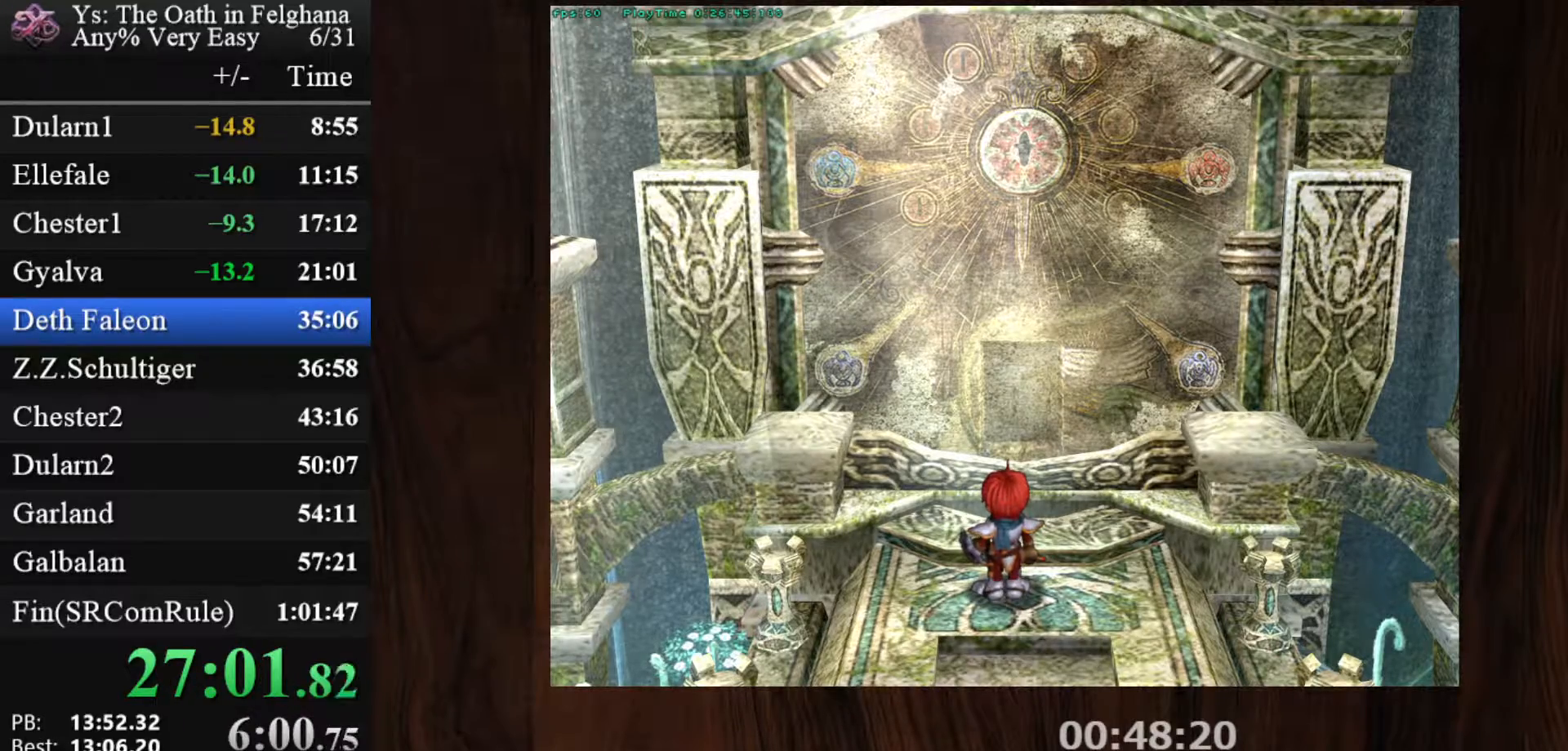
{"keys": [], "mouse": [], "events": [[33, "z", "up"], [183, "z", "down"], [367, "z", "up"]]}
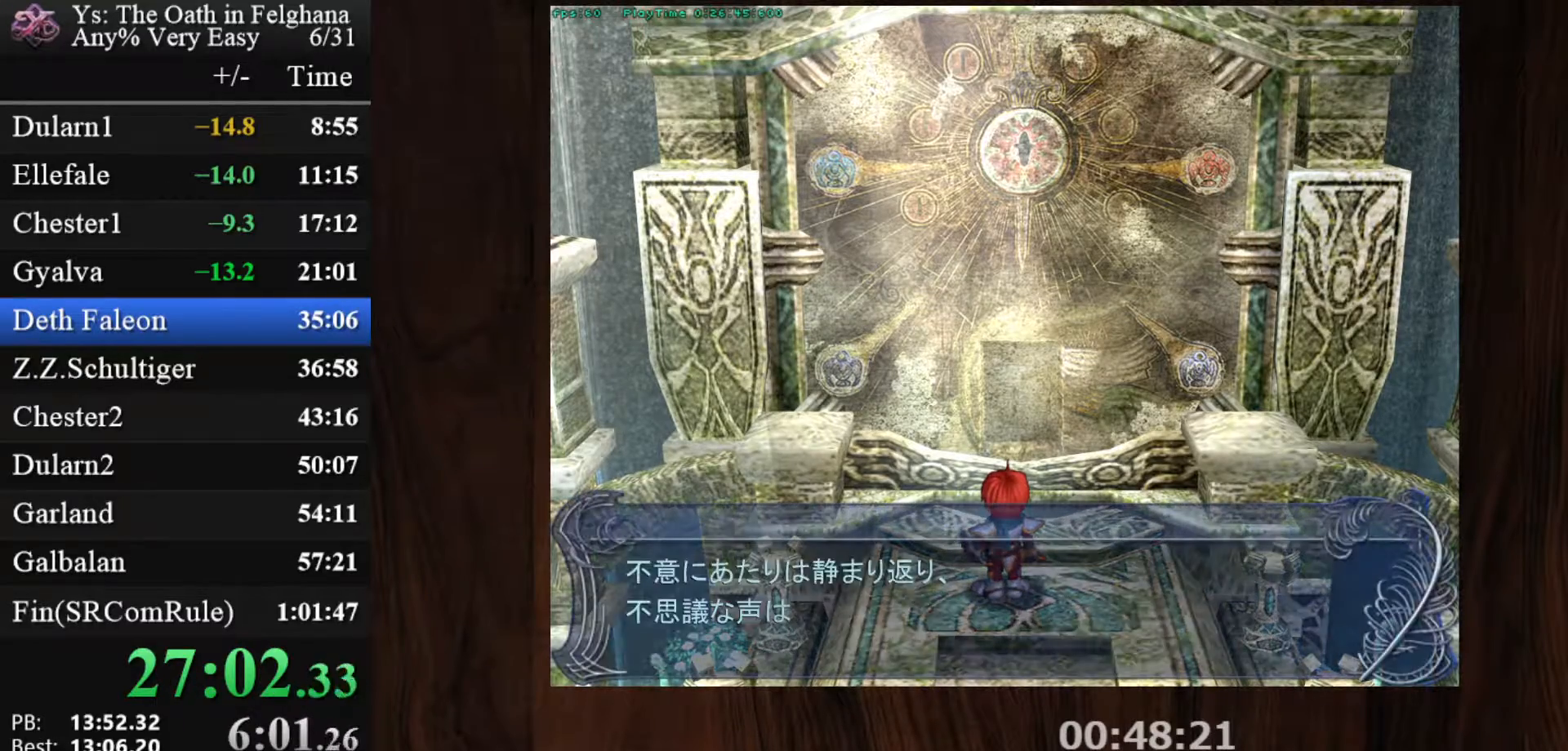
{"keys": [], "mouse": [], "events": [[17, "z", "down"], [150, "z", "up"]]}
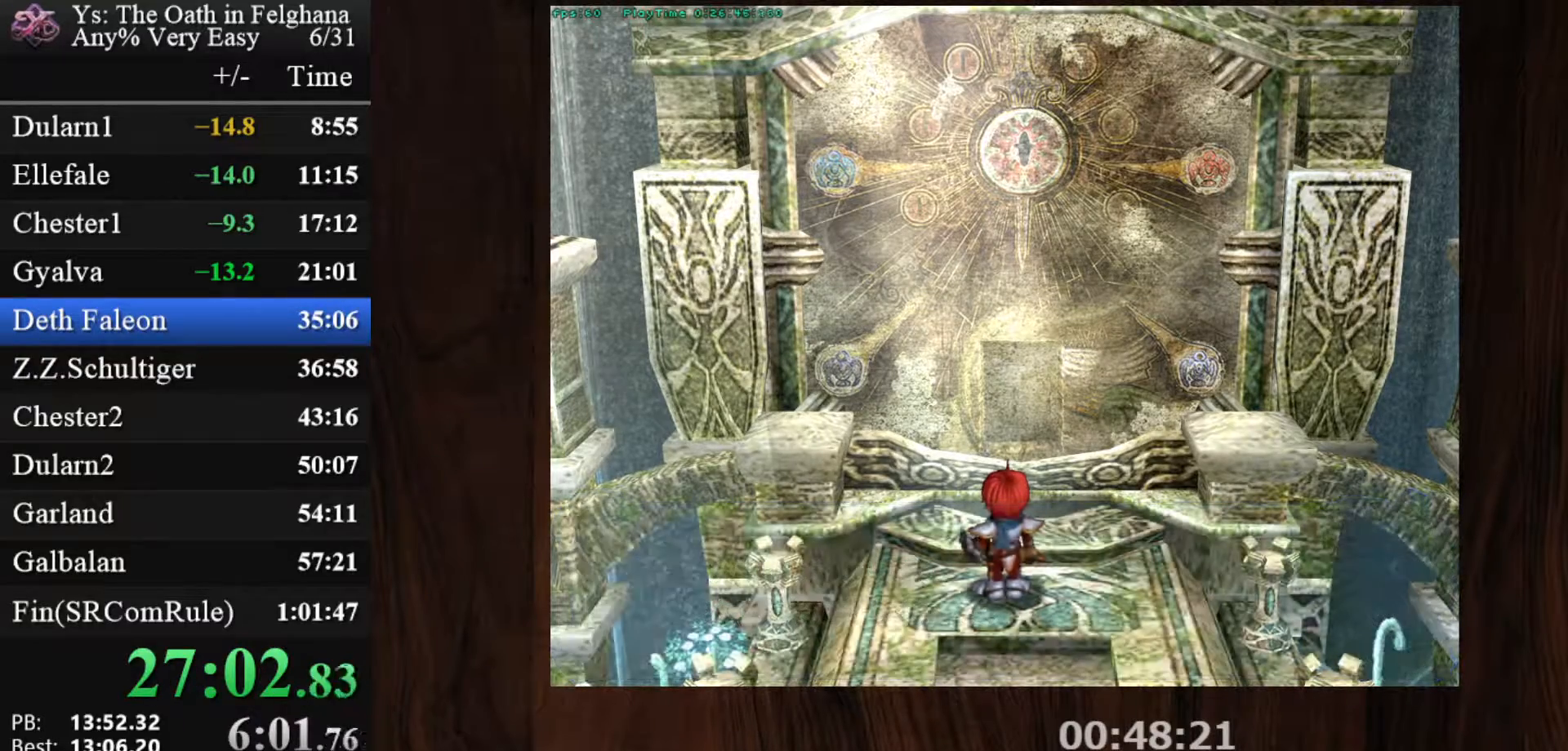
{"keys": [], "mouse": [], "events": [[350, "ctrl", "down"], [350, "mouse_left", "down"], [450, "ctrl", "up"], [450, "mouse_left", "up"]]}
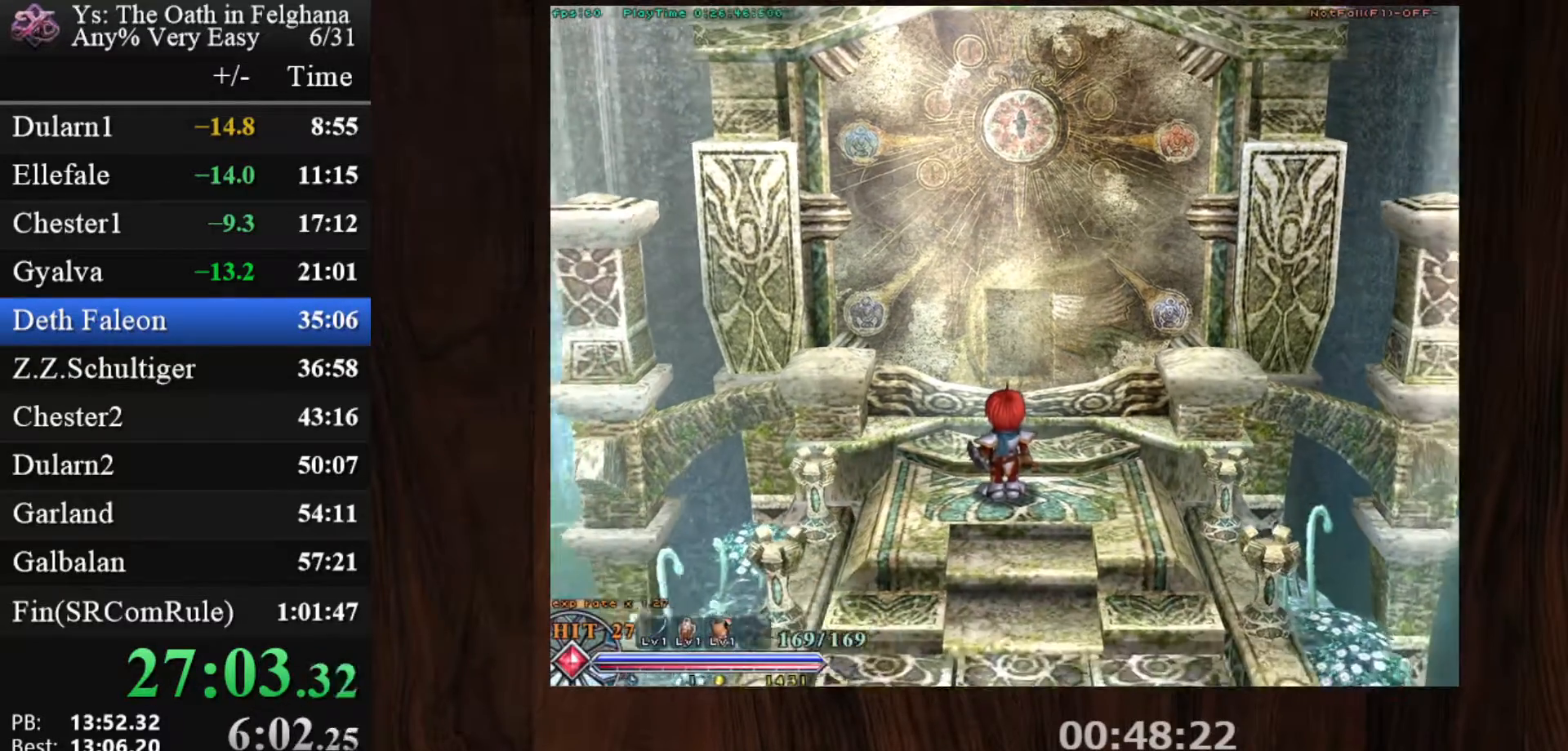
{"keys": [], "mouse": [], "events": []}
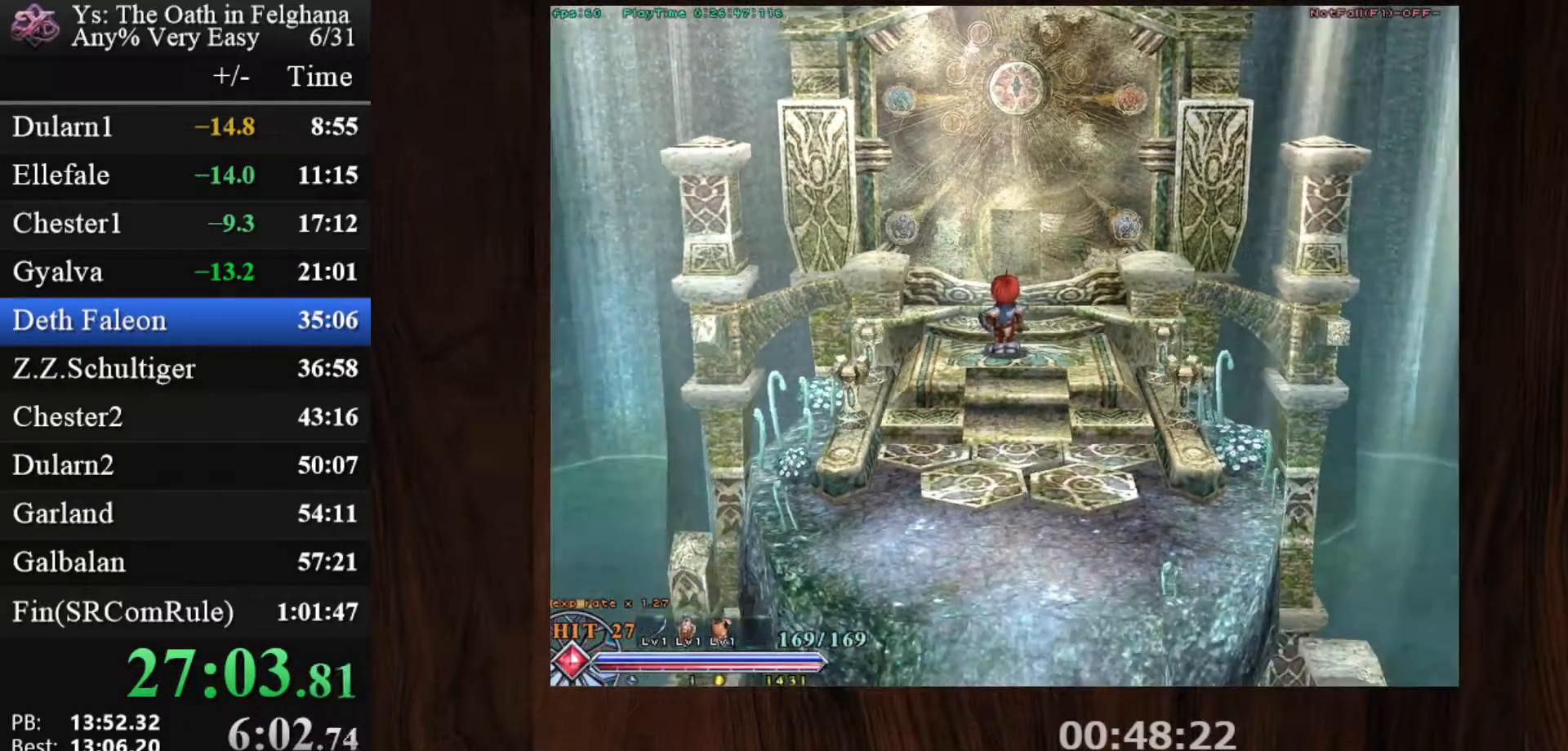
{"keys": [], "mouse": [], "events": []}
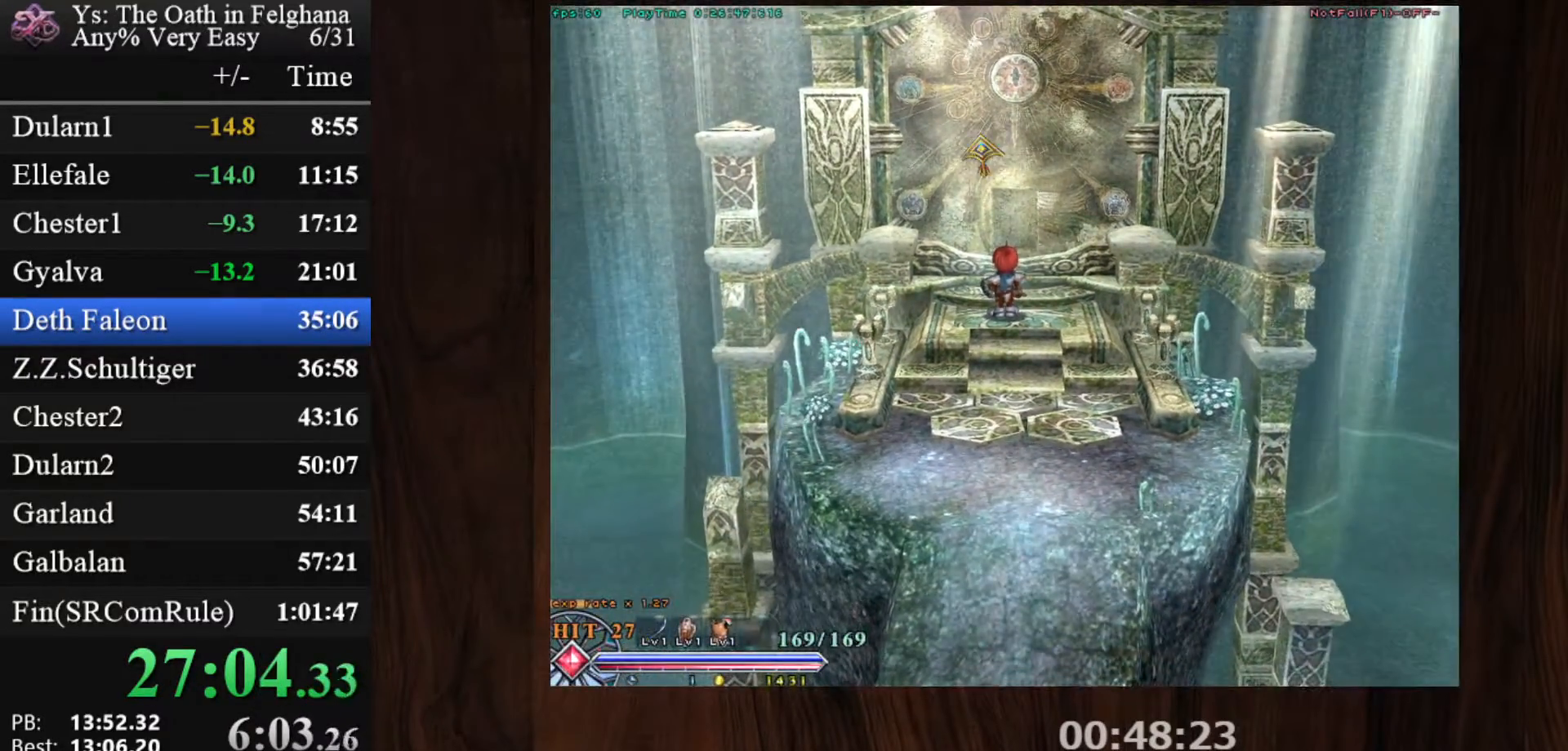
{"keys": [], "mouse": [], "events": [[17, "space", "down"], [167, "space", "up"]]}
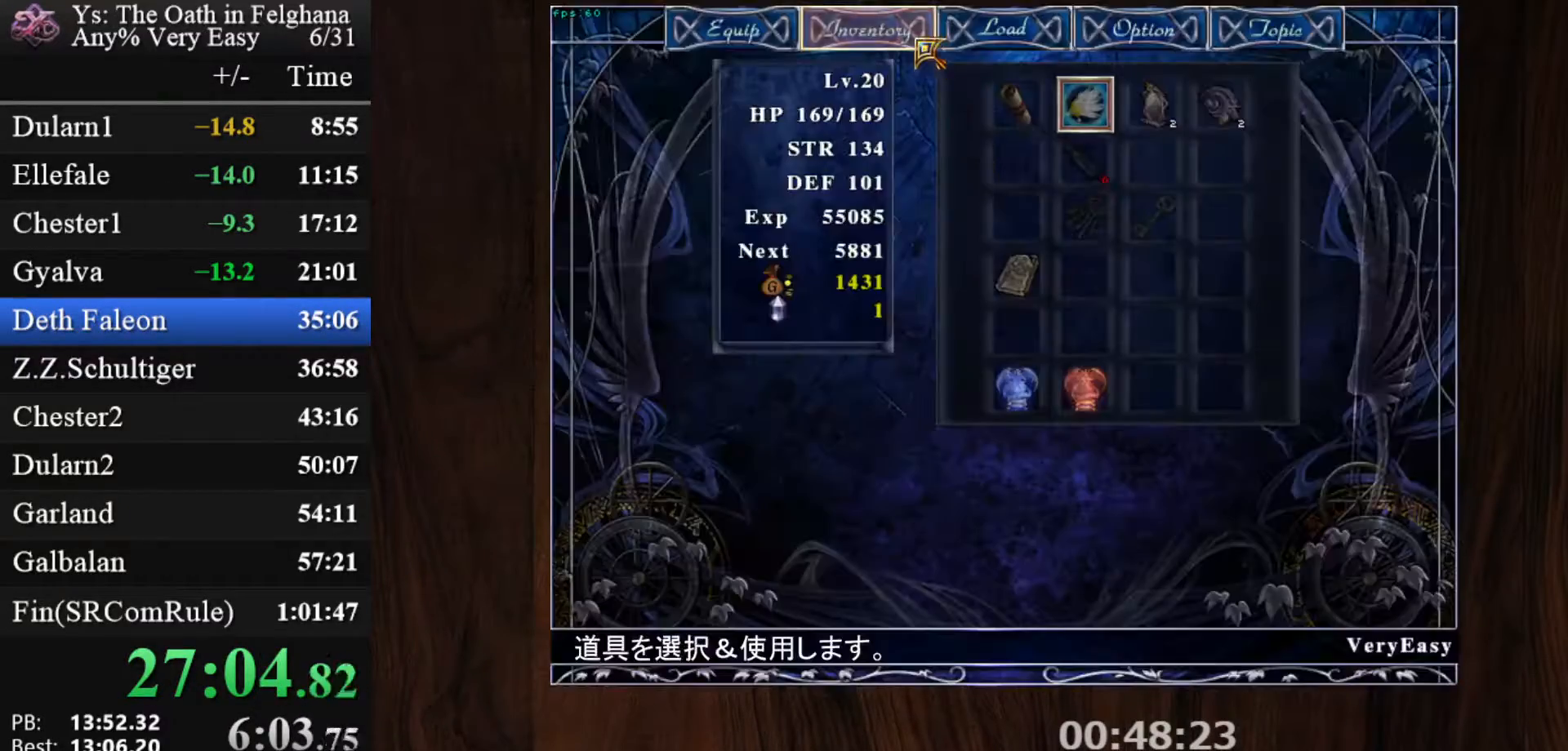
{"keys": [], "mouse": [], "events": [[33, "z", "down"], [133, "z", "up"], [217, "z", "down"], [317, "z", "up"], [417, "z", "down"], [500, "z", "up"]]}
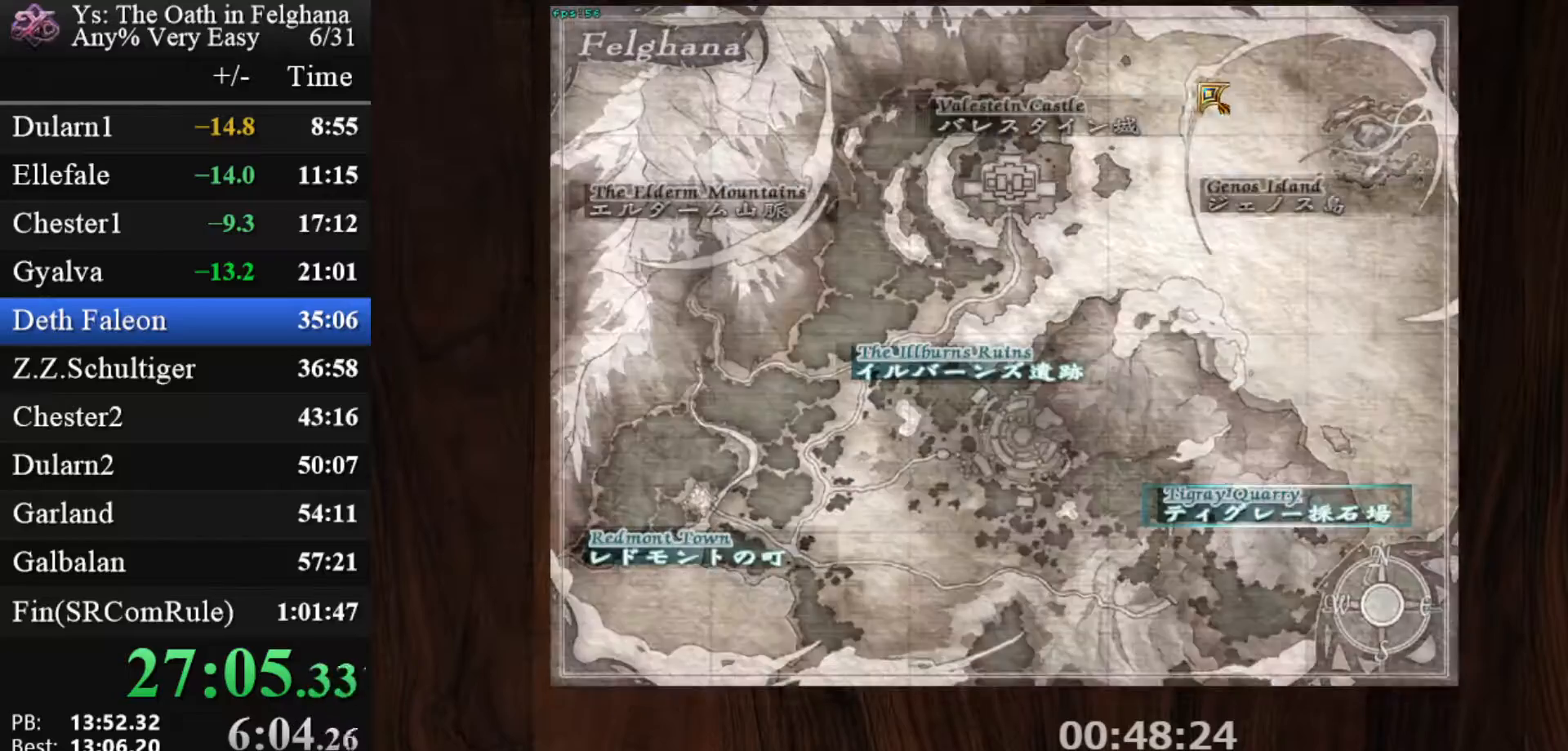
{"keys": [], "mouse": [], "events": []}
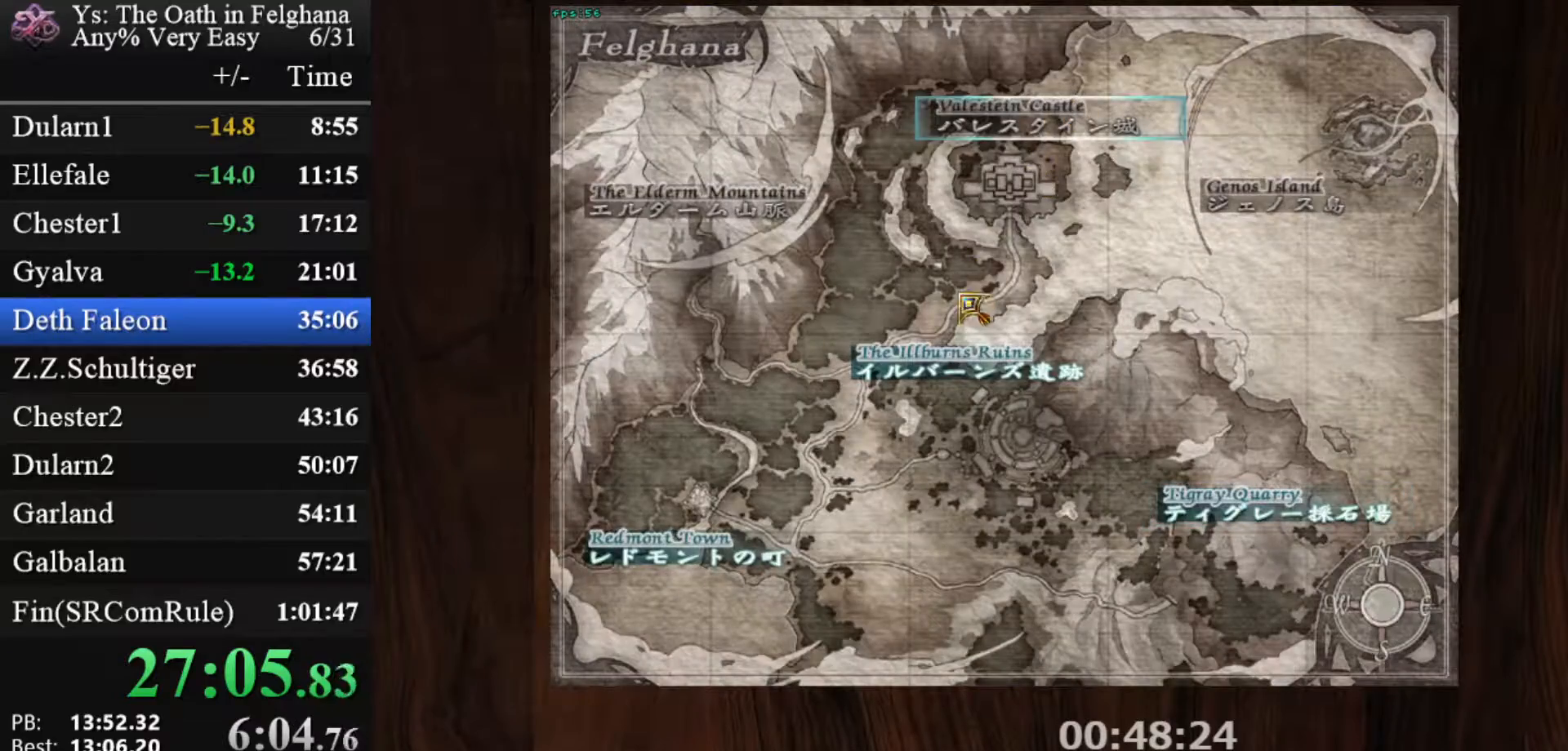
{"keys": [], "mouse": [], "events": [[300, "z", "down"], [433, "z", "up"]]}
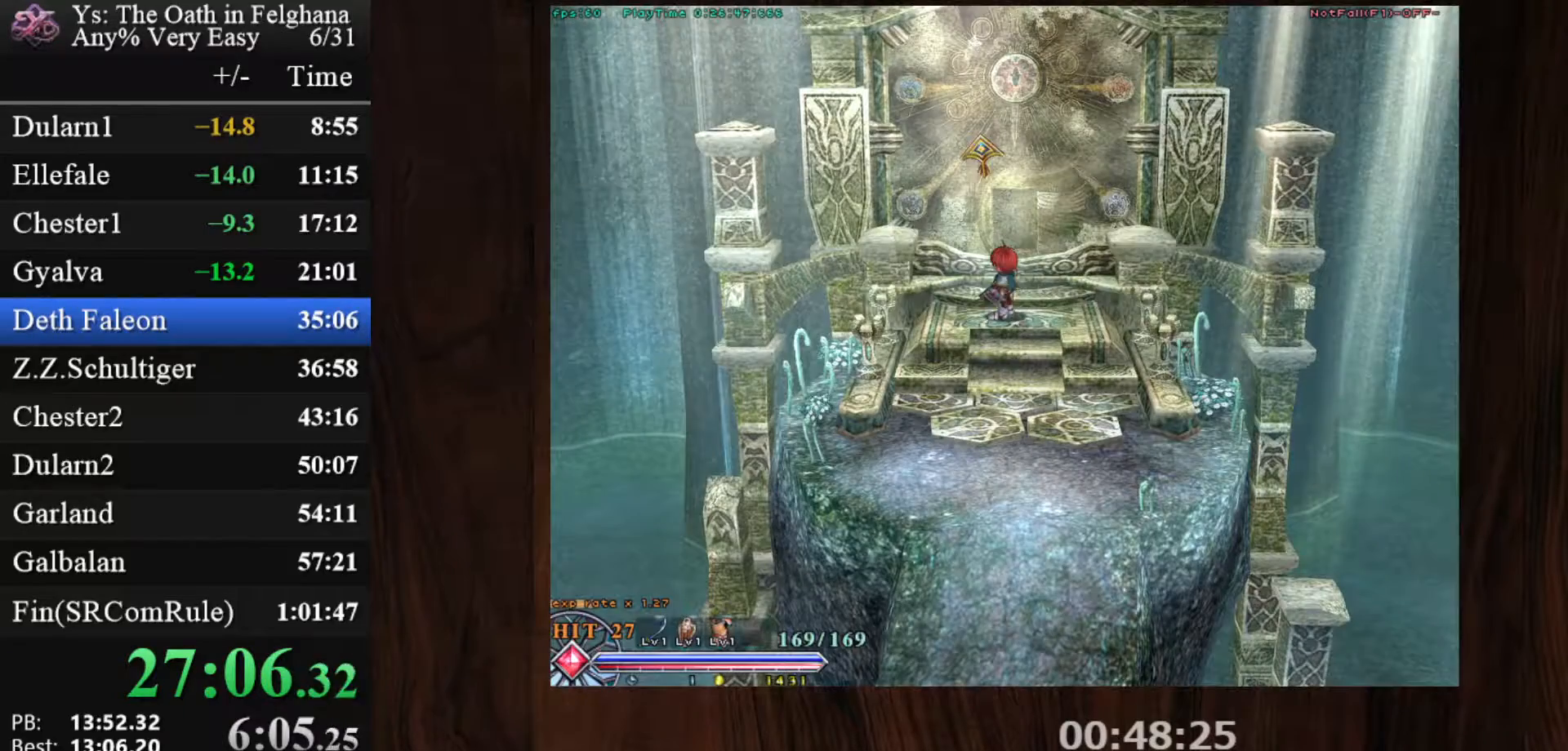
{"keys": [], "mouse": [], "events": [[133, "z", "down"], [267, "z", "up"]]}
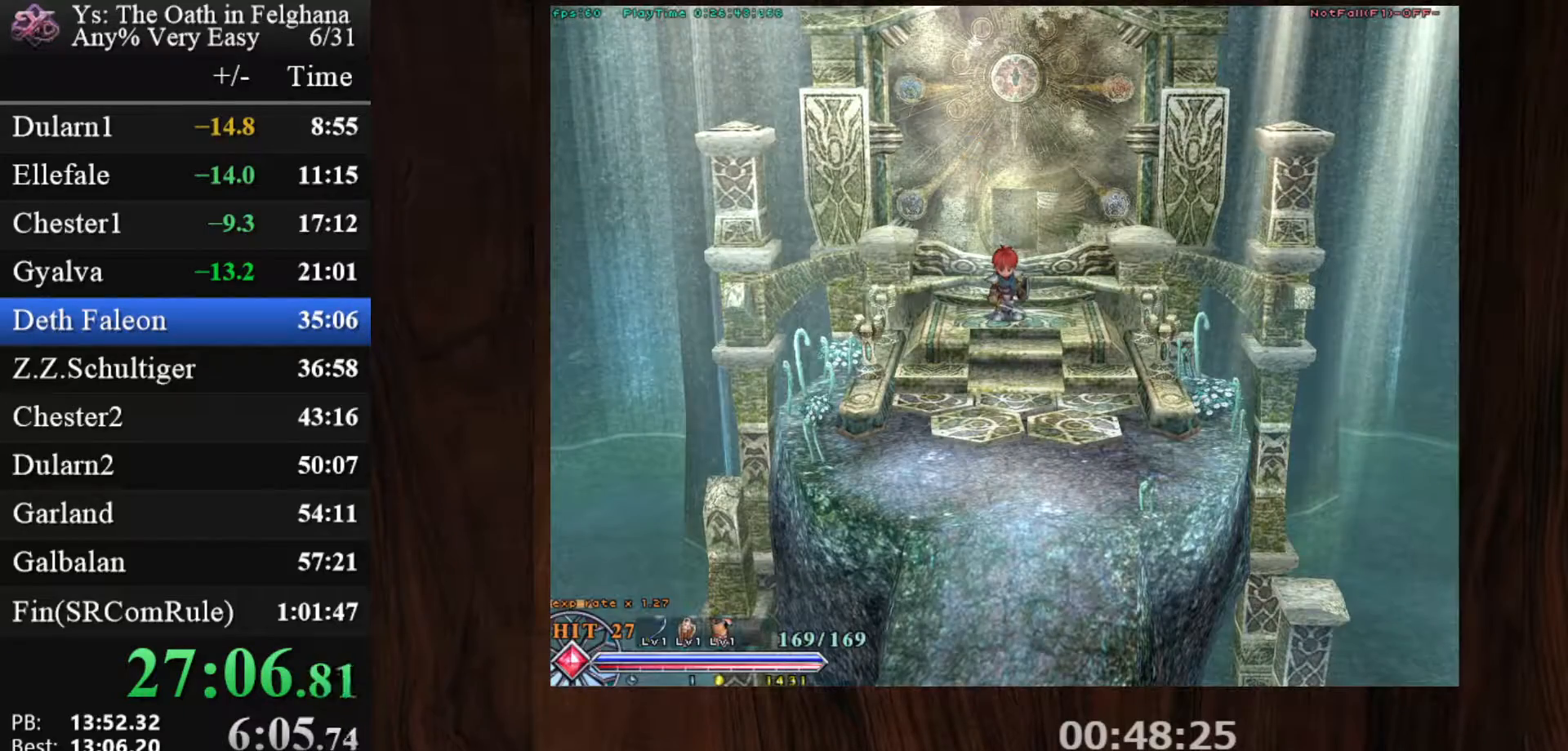
{"keys": [], "mouse": [], "events": []}
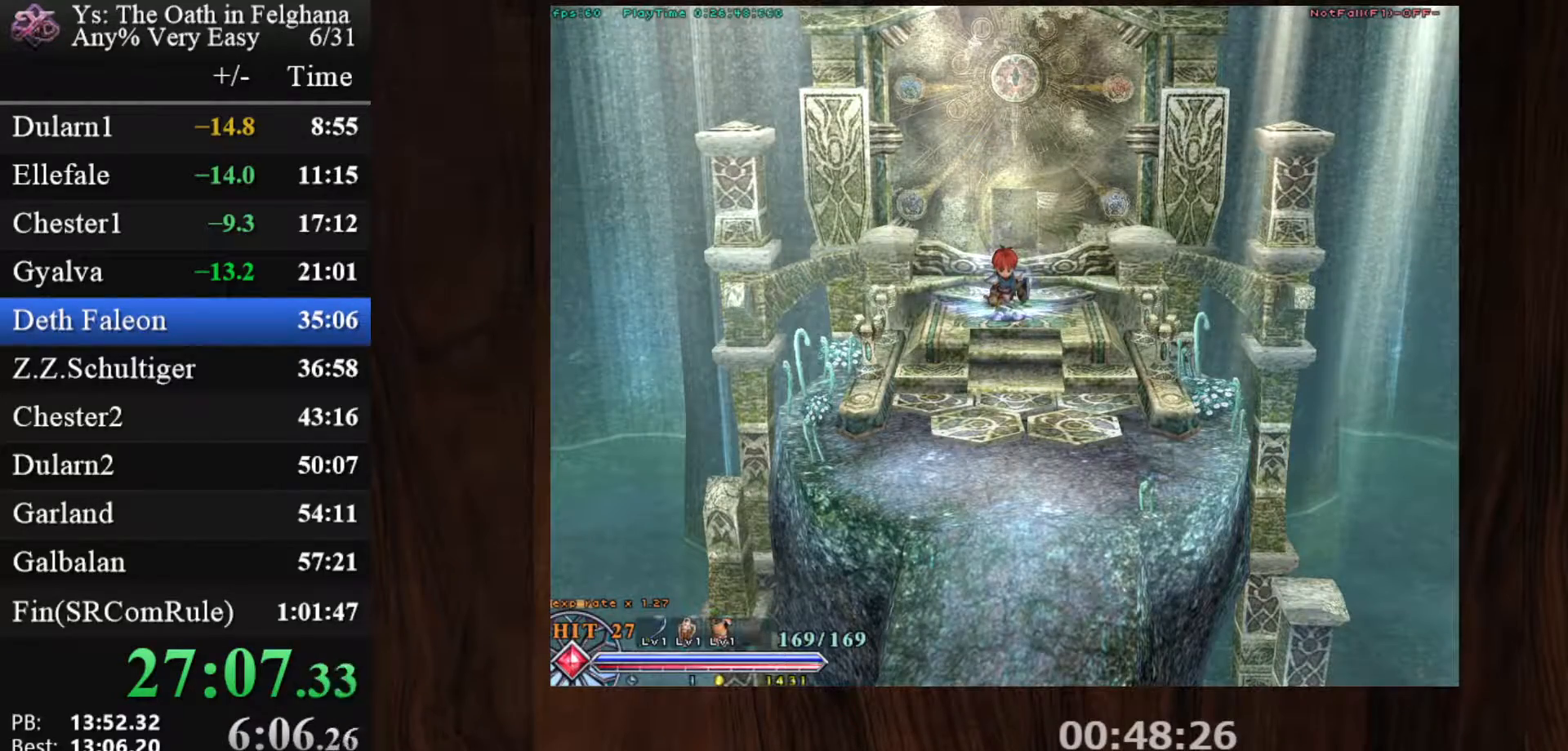
{"keys": [], "mouse": [], "events": []}
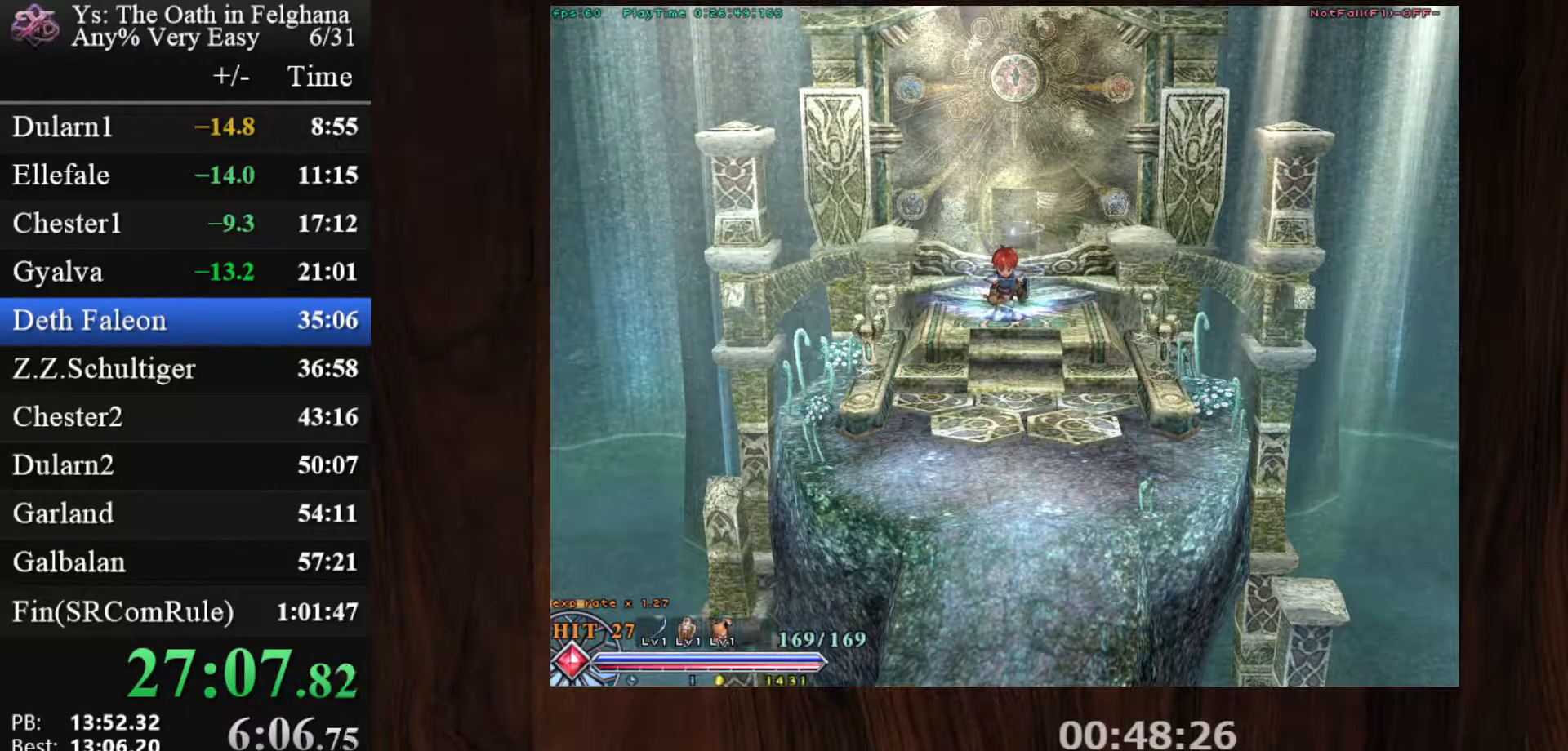
{"keys": [], "mouse": [], "events": []}